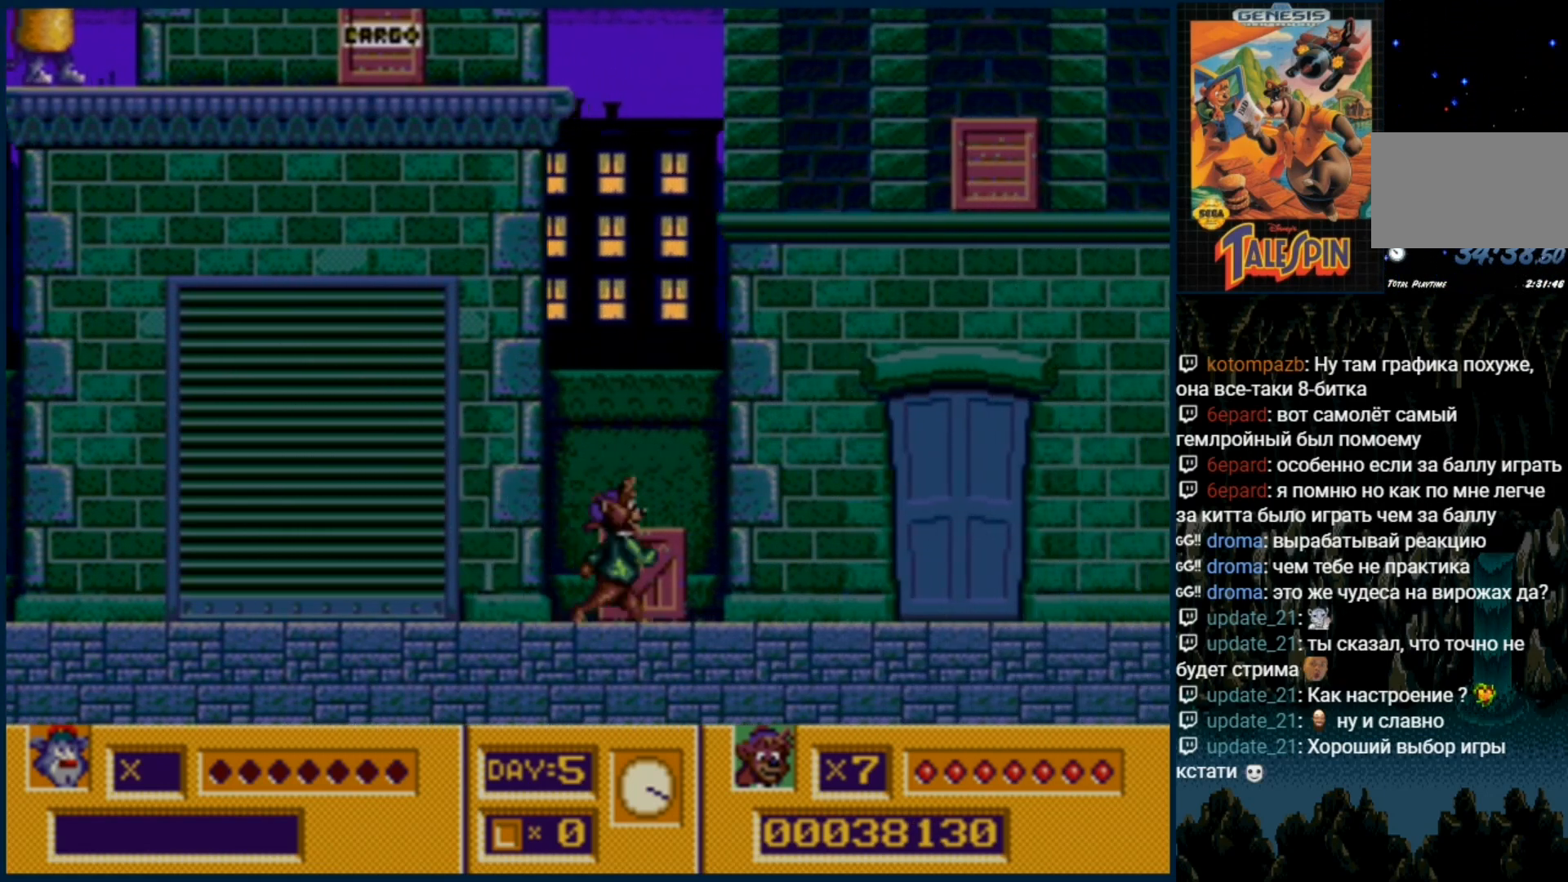
Gameplay with a controller (Xbox layout); each line is a JSON object with the inputs held at the frame after it. "events" lists button and stick changes between this image and that frame as [ms after this image, input, new state], when the widget could be followed in between. Not read: L1 L2 L3 R1 R2 R3.
{"buttons": ["DPAD_RIGHT"]}
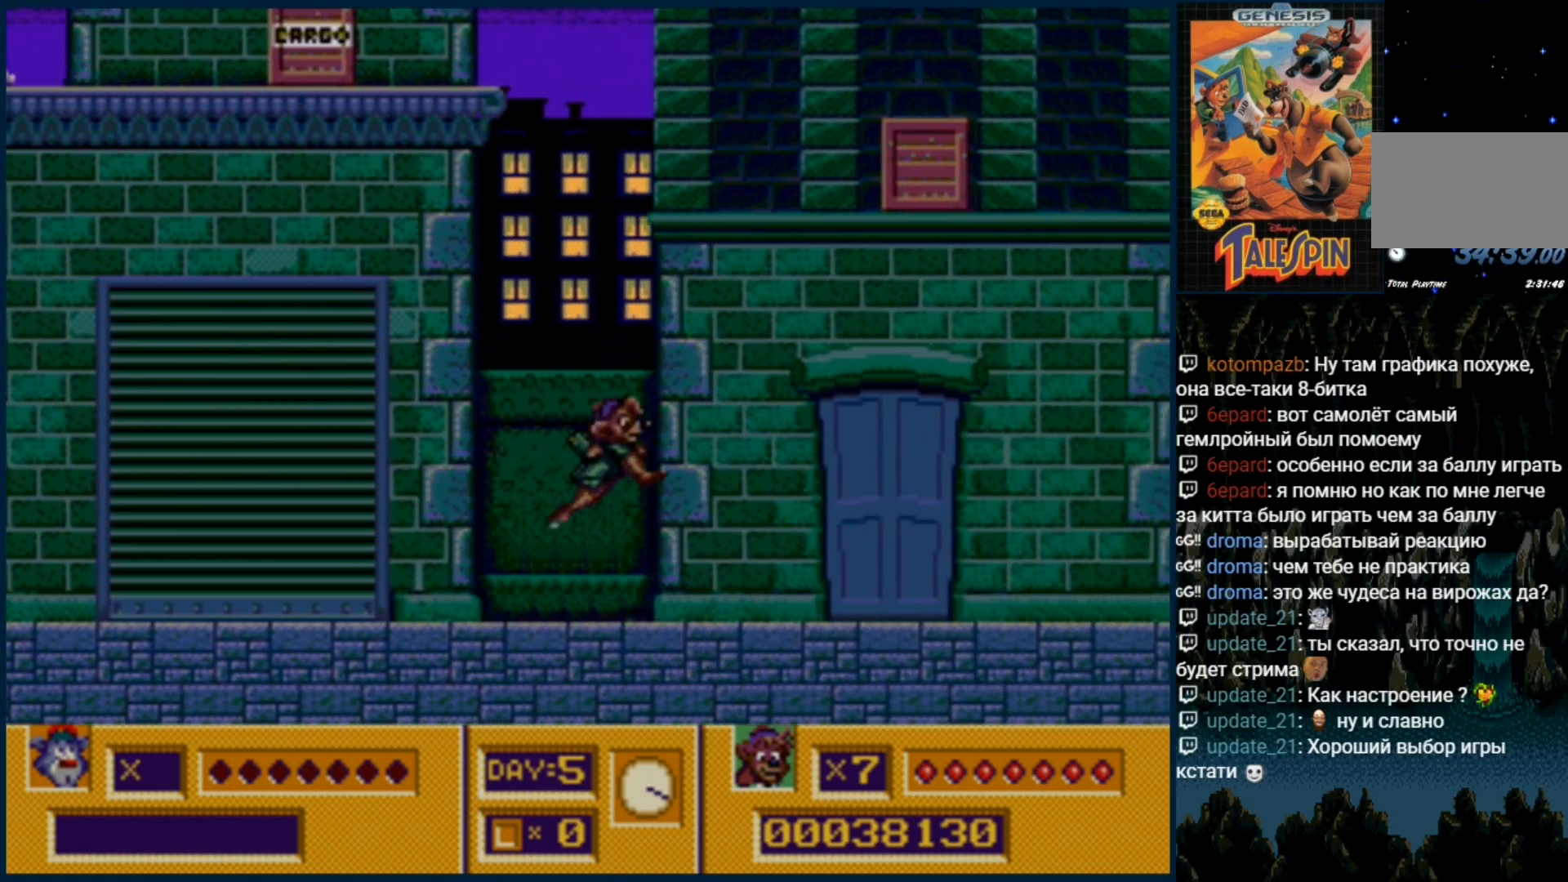
{"buttons": ["DPAD_RIGHT"], "events": [[33, "B", "down"], [100, "B", "up"], [183, "B", "down"], [267, "B", "up"], [350, "B", "down"], [417, "B", "up"]]}
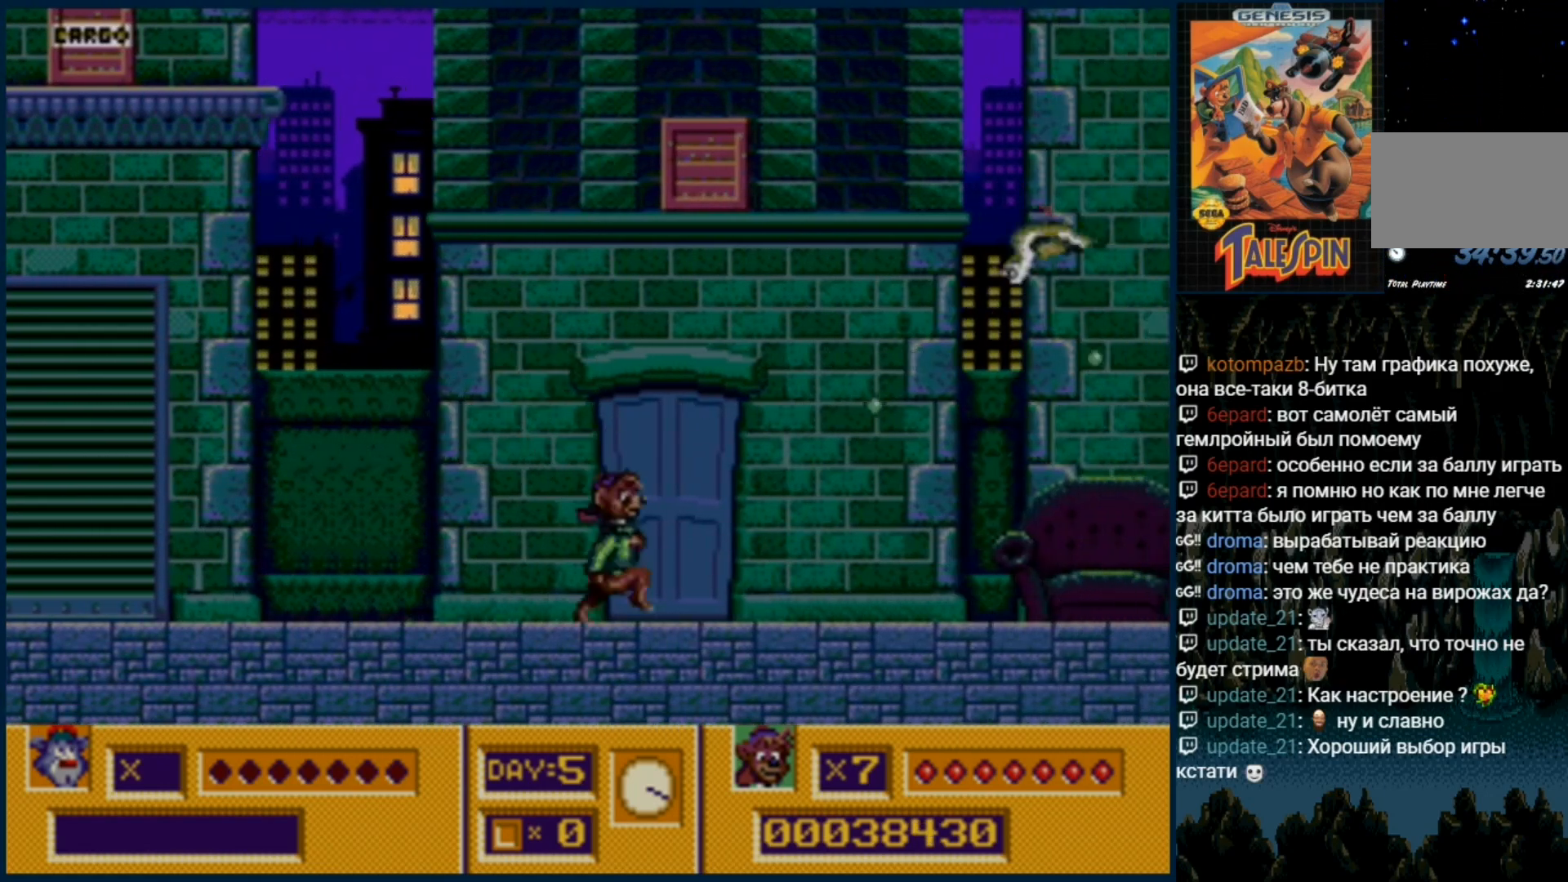
{"buttons": ["DPAD_RIGHT"], "events": [[17, "B", "down"], [67, "B", "up"]]}
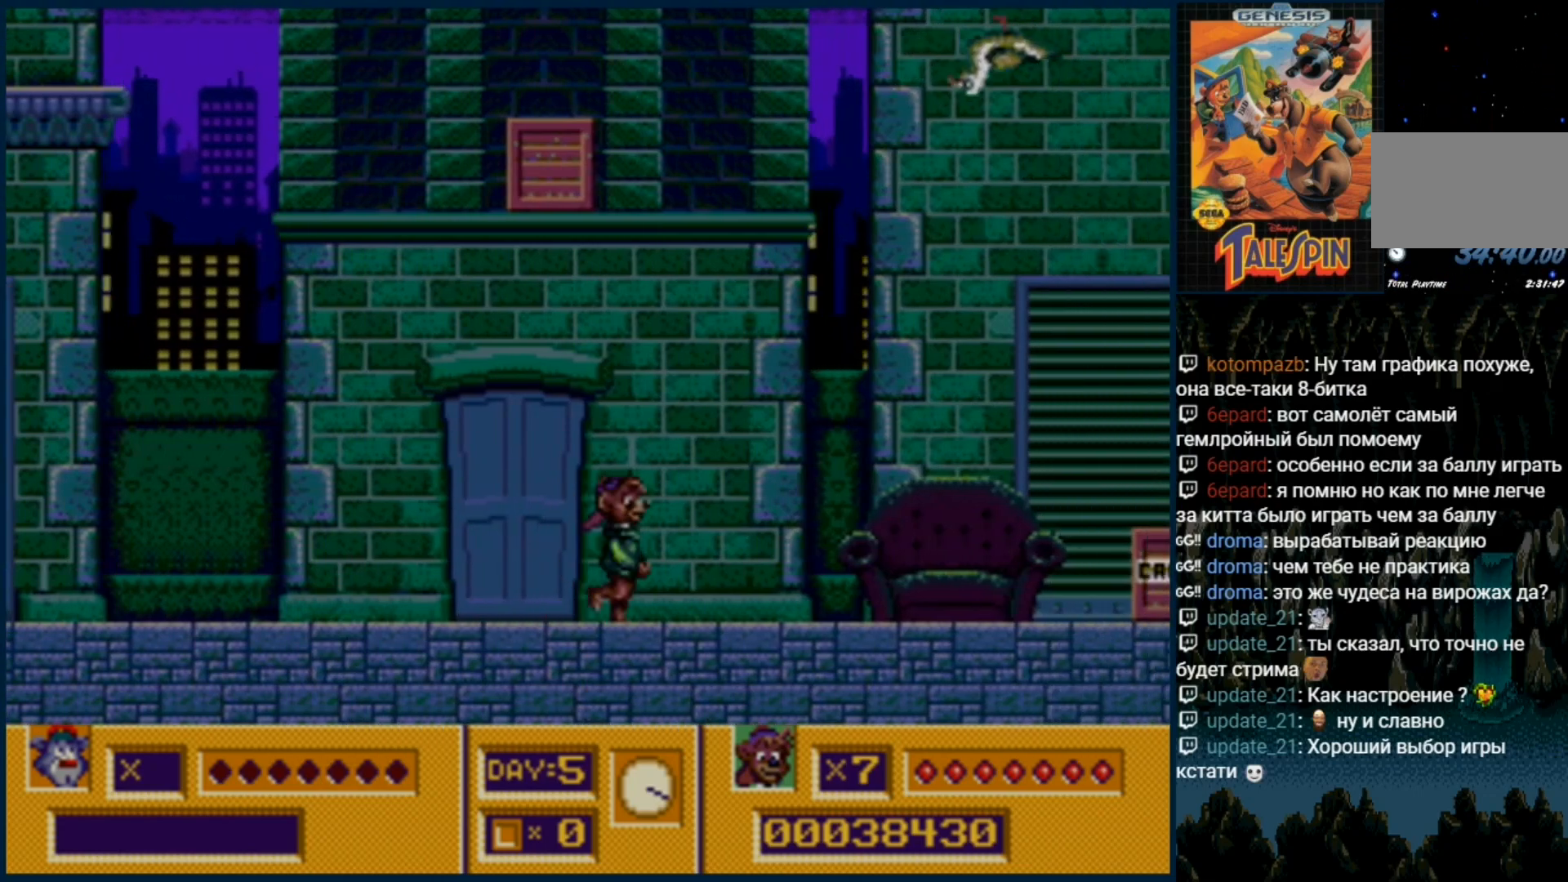
{"buttons": ["DPAD_RIGHT"], "events": [[300, "C", "down"], [333, "C", "up"]]}
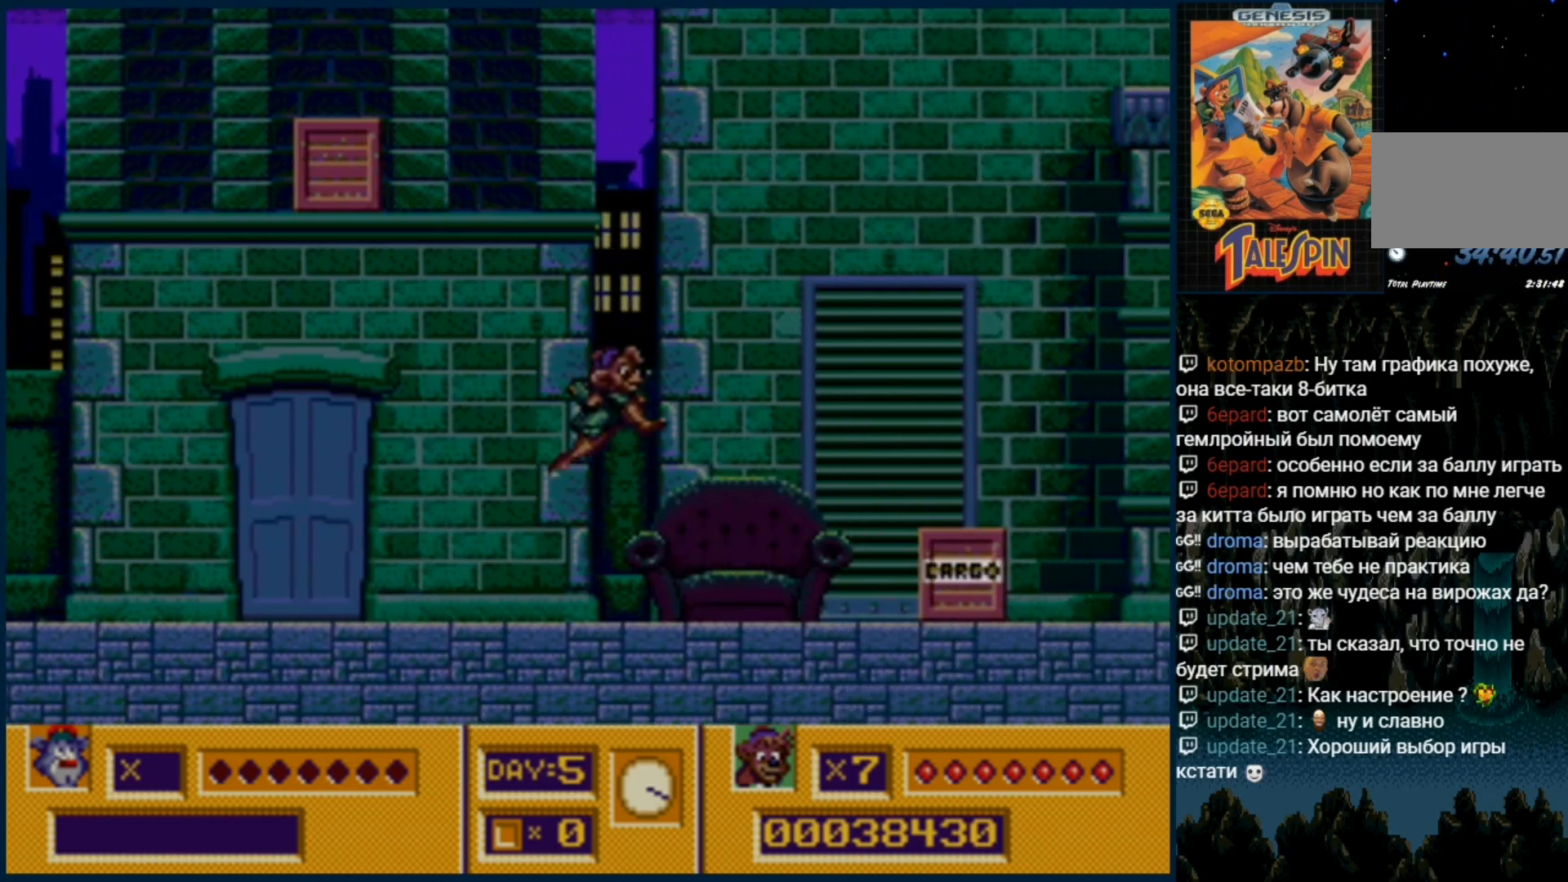
{"buttons": ["DPAD_RIGHT"], "events": []}
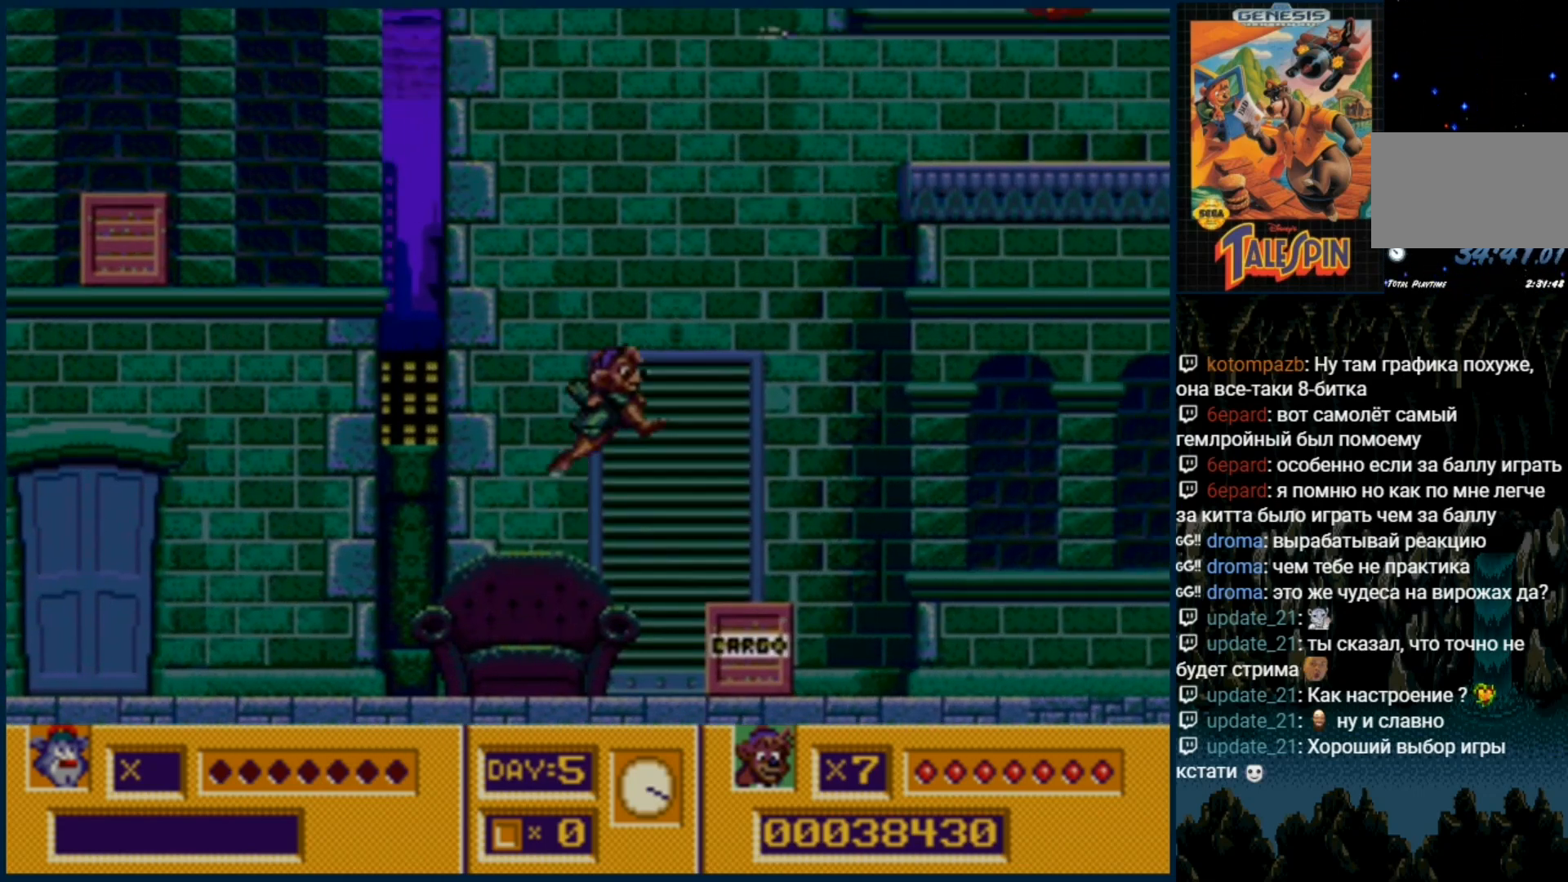
{"buttons": [], "events": [[83, "DPAD_RIGHT", "up"]]}
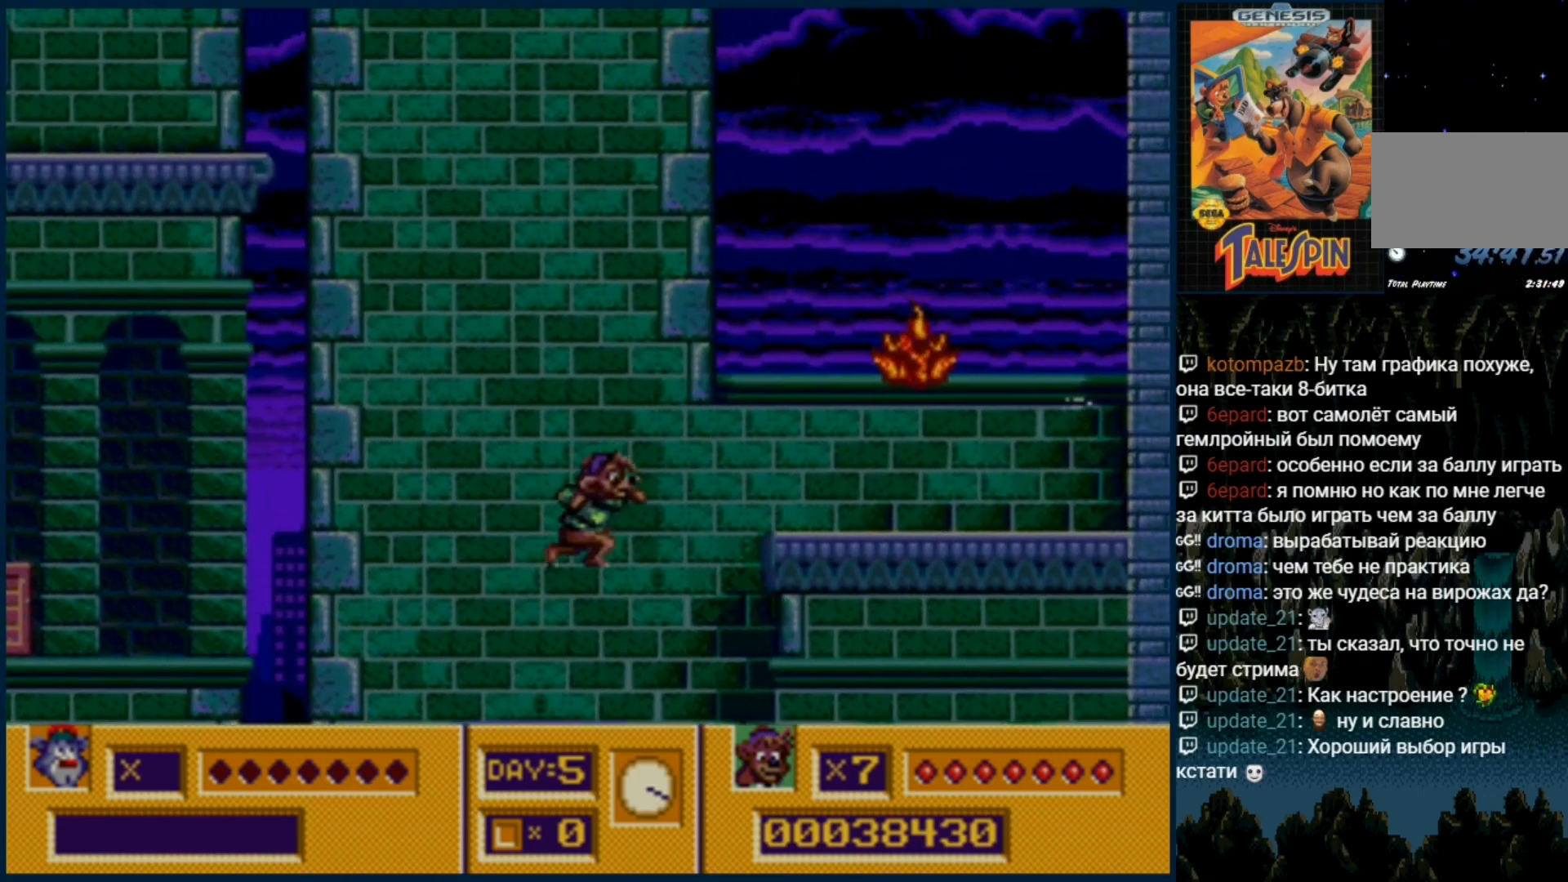
{"buttons": ["DPAD_DOWN"], "events": [[333, "DPAD_DOWN", "down"]]}
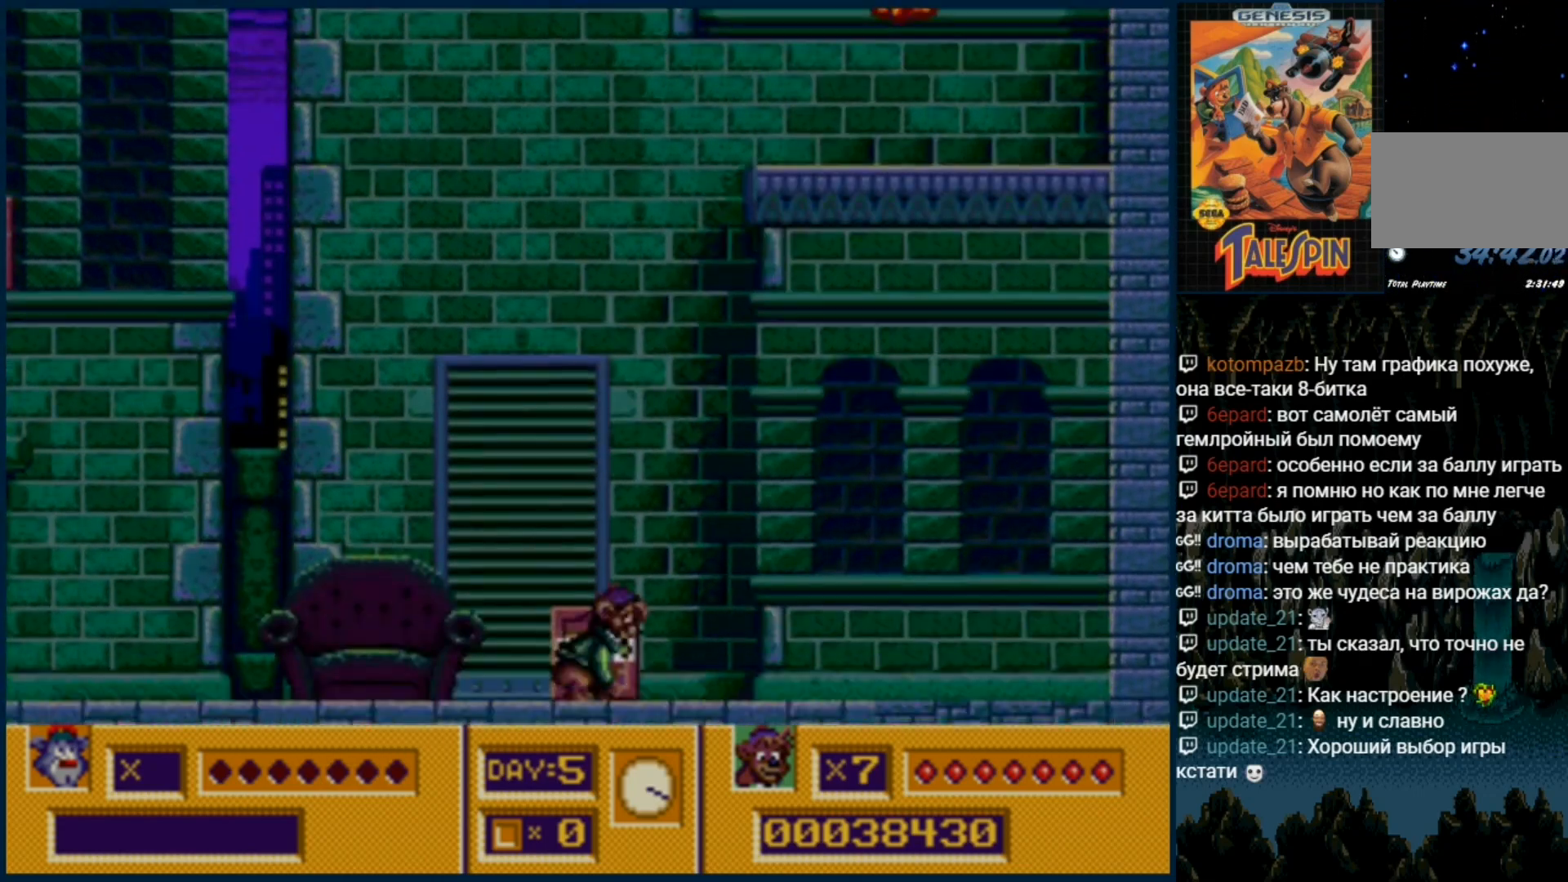
{"buttons": [], "events": [[117, "DPAD_DOWN", "up"], [333, "C", "down"], [383, "C", "up"]]}
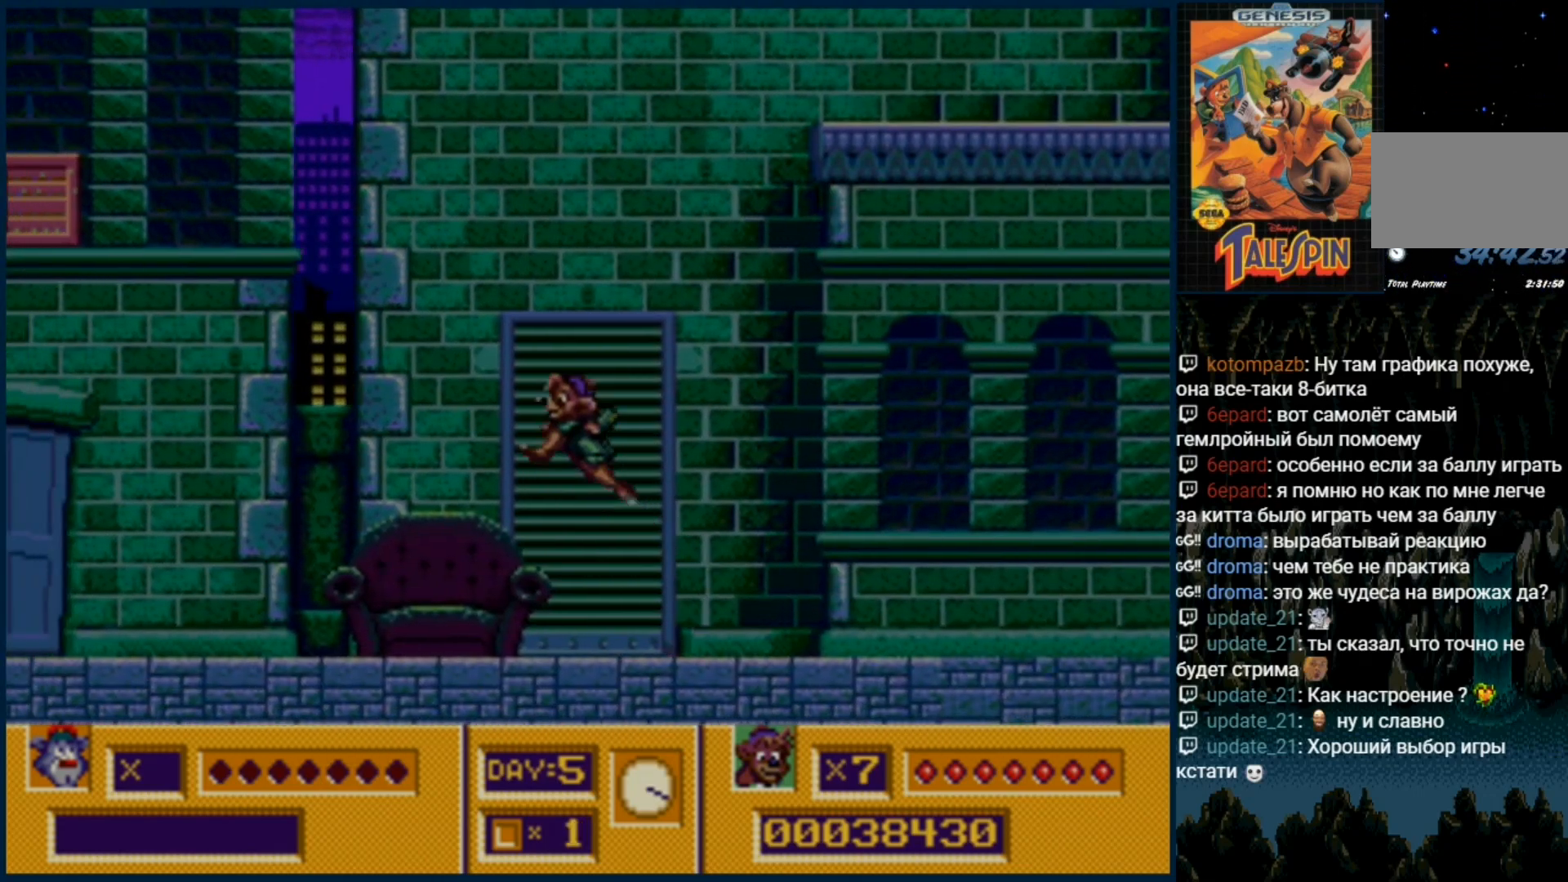
{"buttons": [], "events": []}
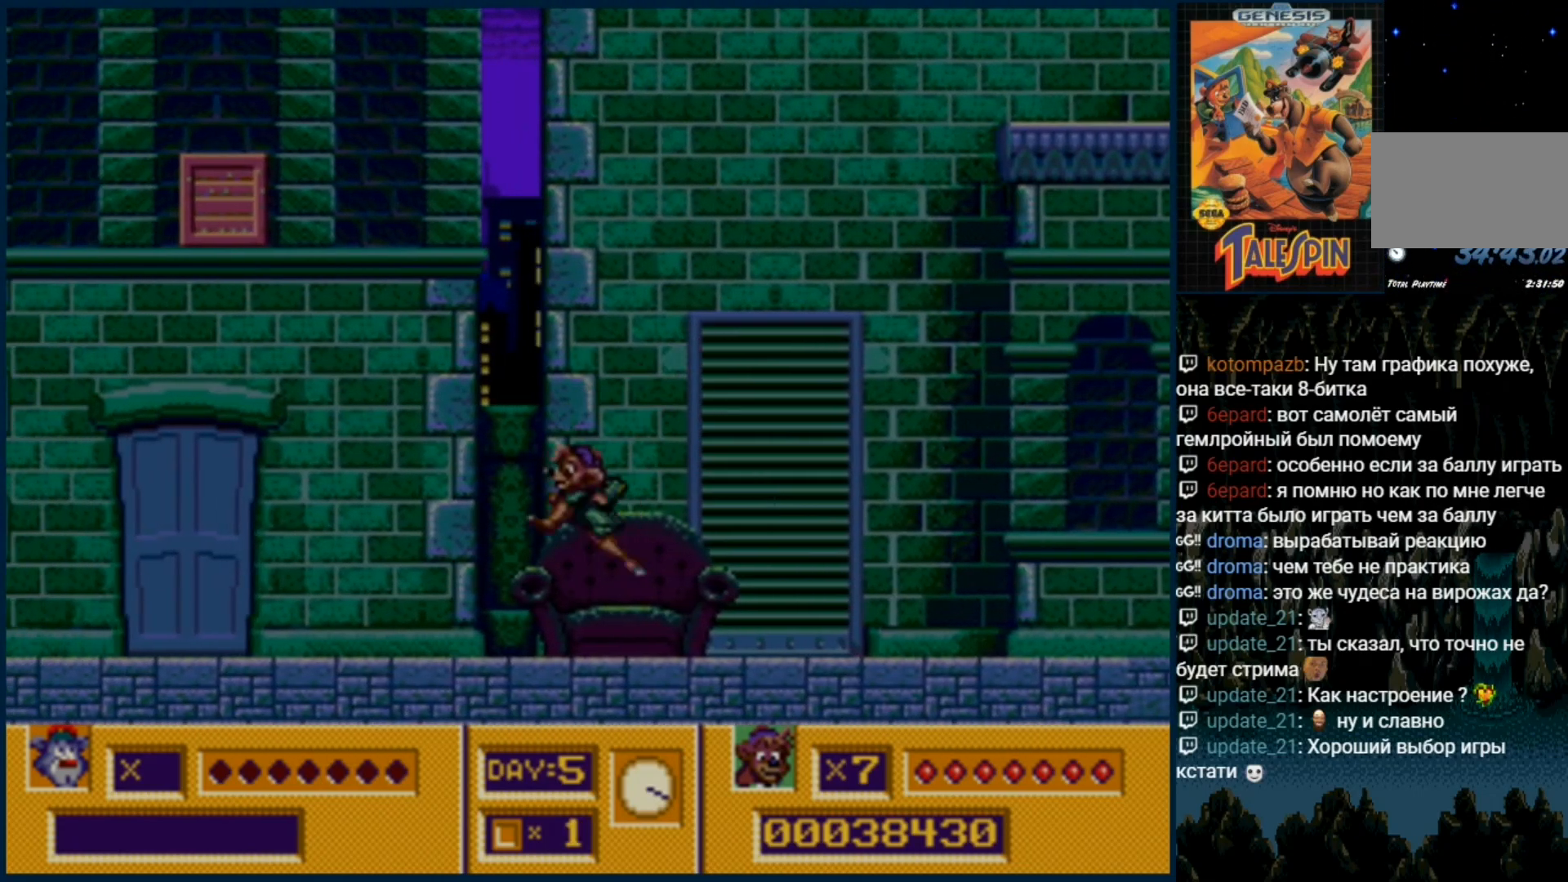
{"buttons": [], "events": []}
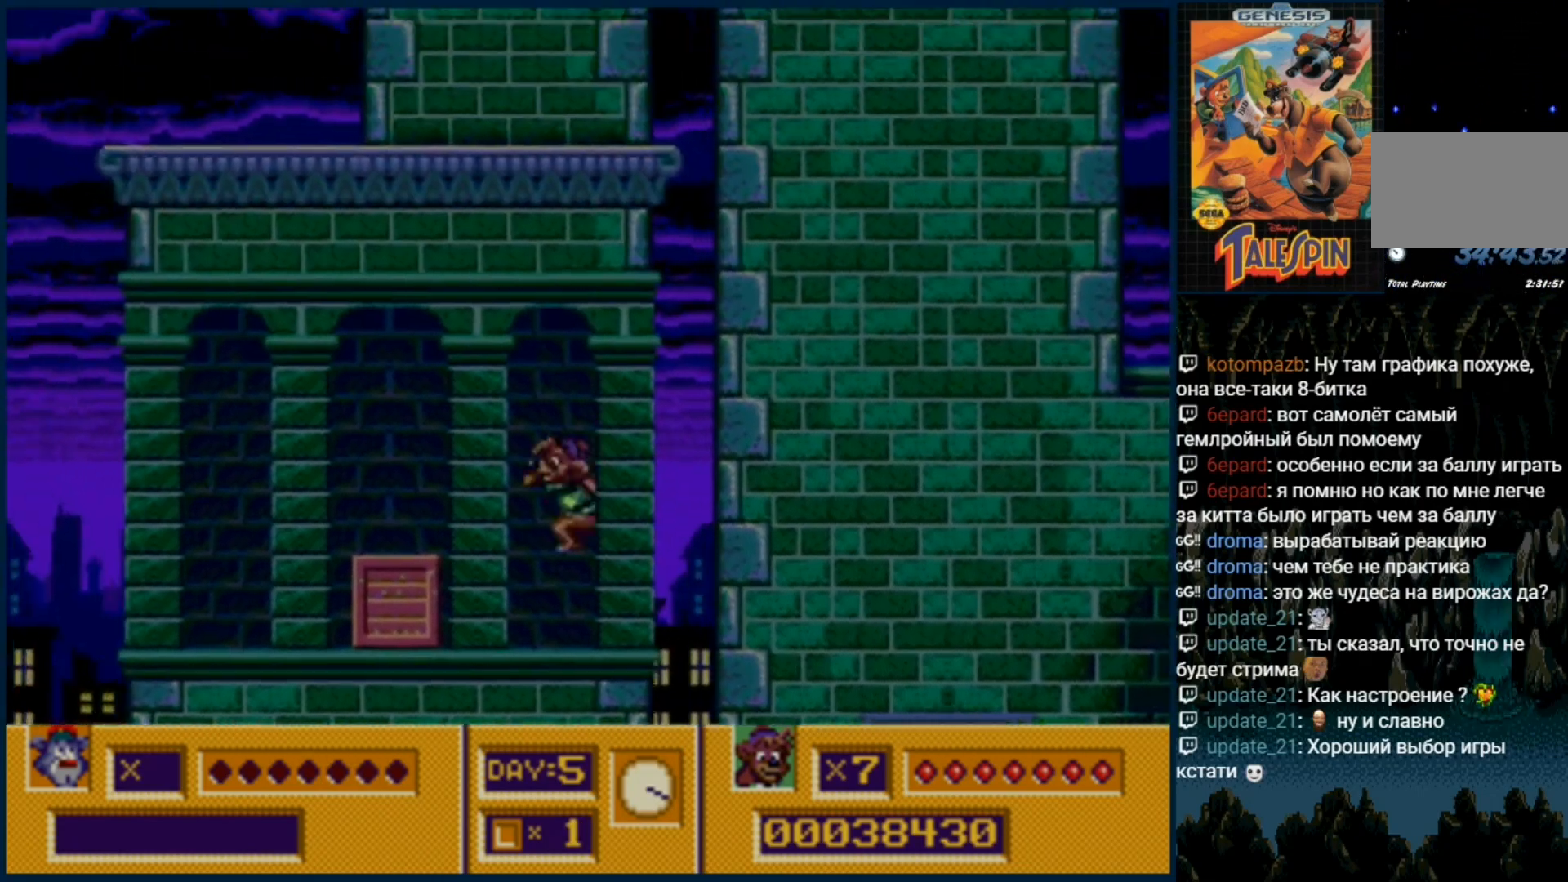
{"buttons": [], "events": [[350, "C", "down"], [433, "C", "up"]]}
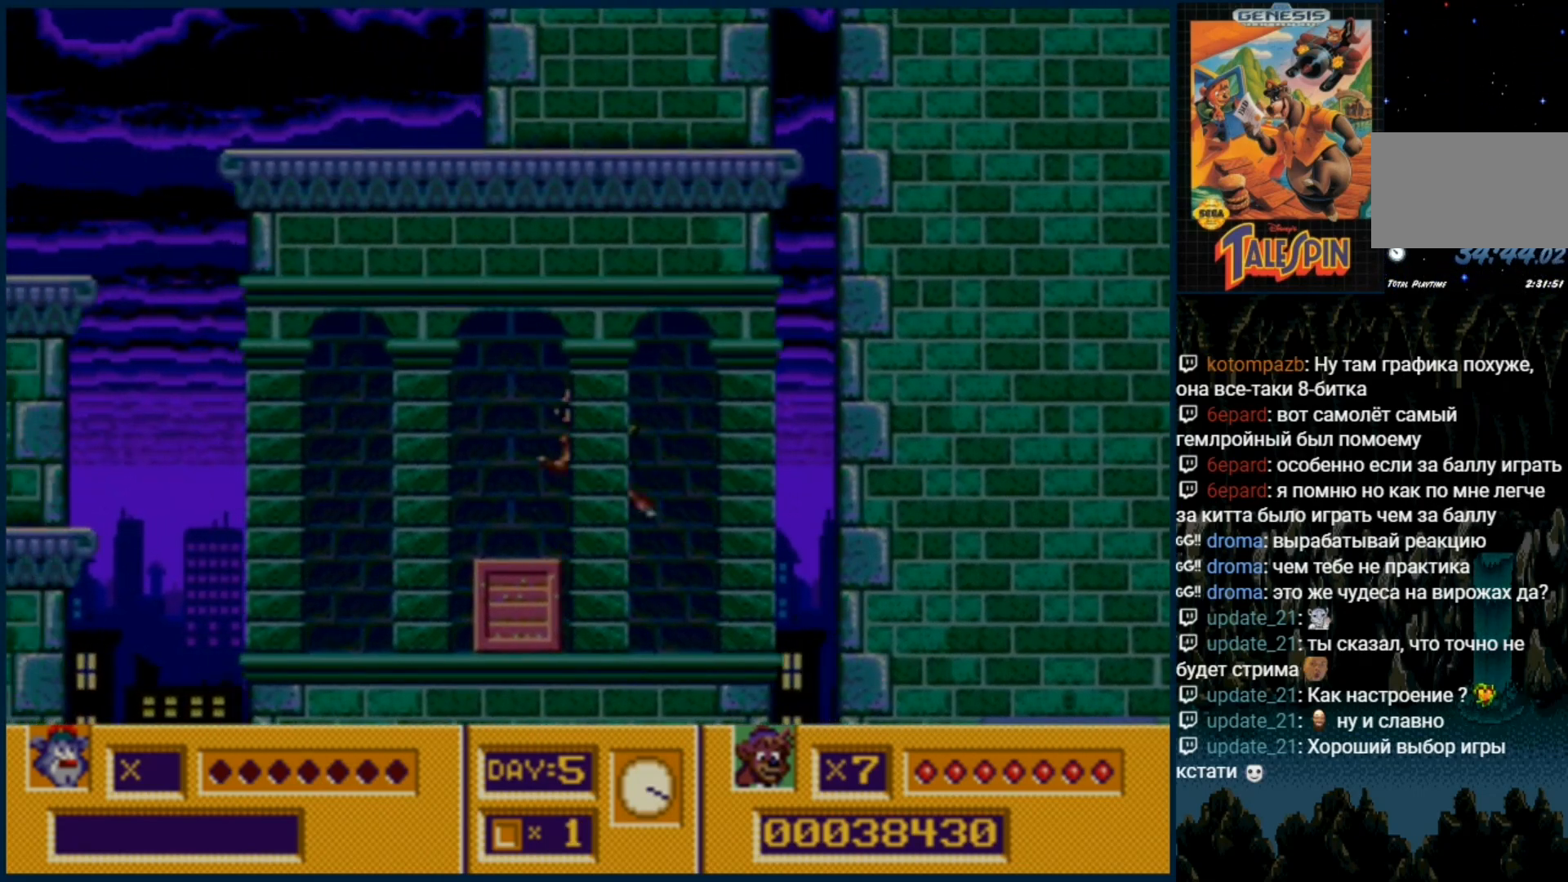
{"buttons": ["DPAD_RIGHT"], "events": [[433, "DPAD_RIGHT", "down"]]}
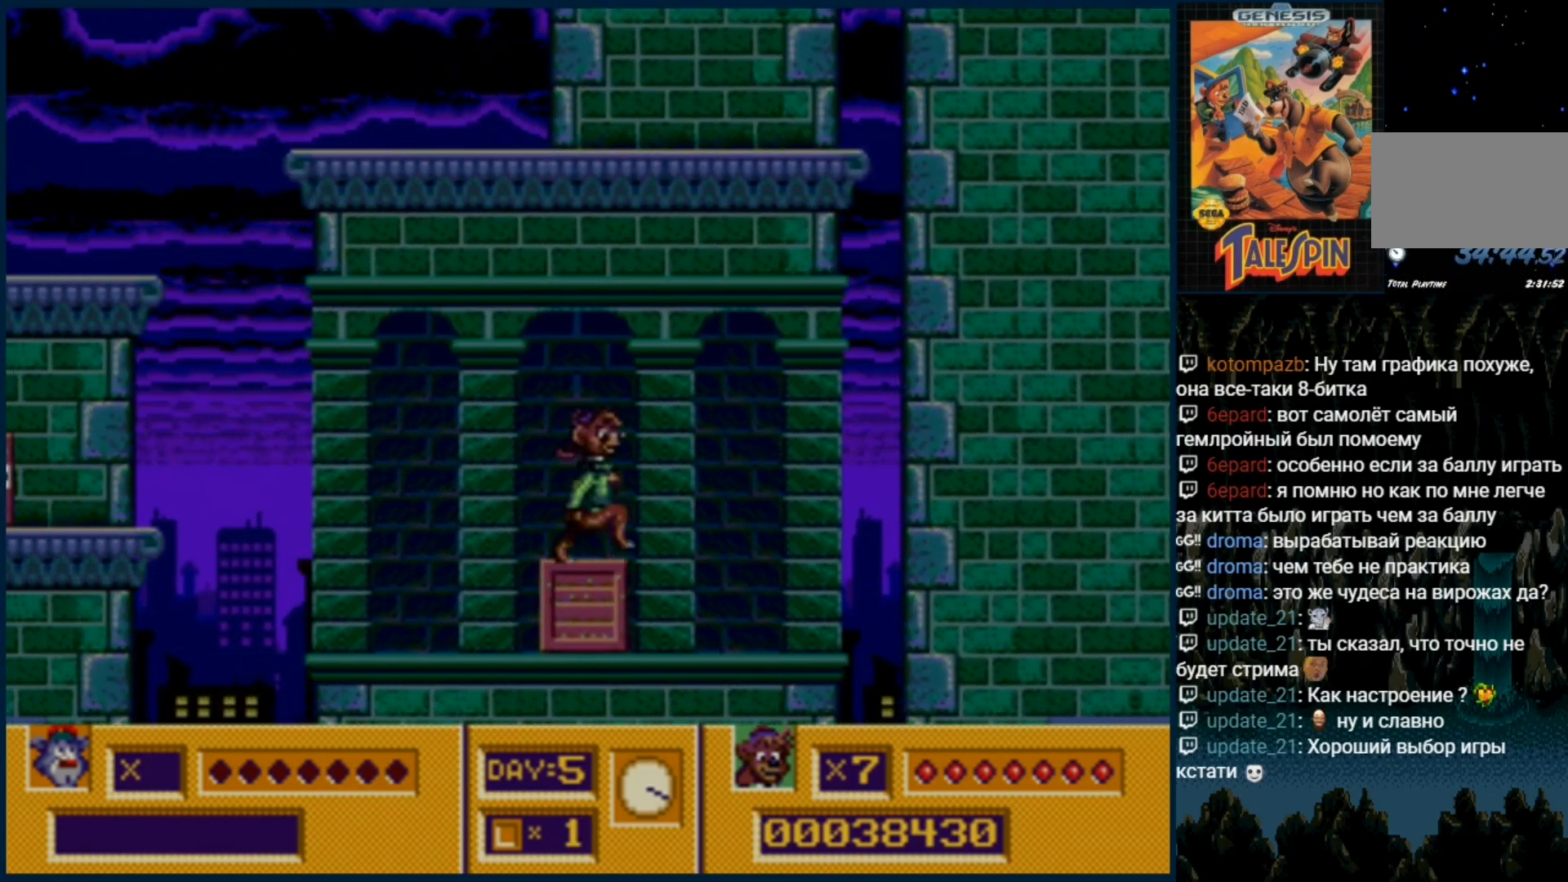
{"buttons": [], "events": [[217, "DPAD_RIGHT", "up"]]}
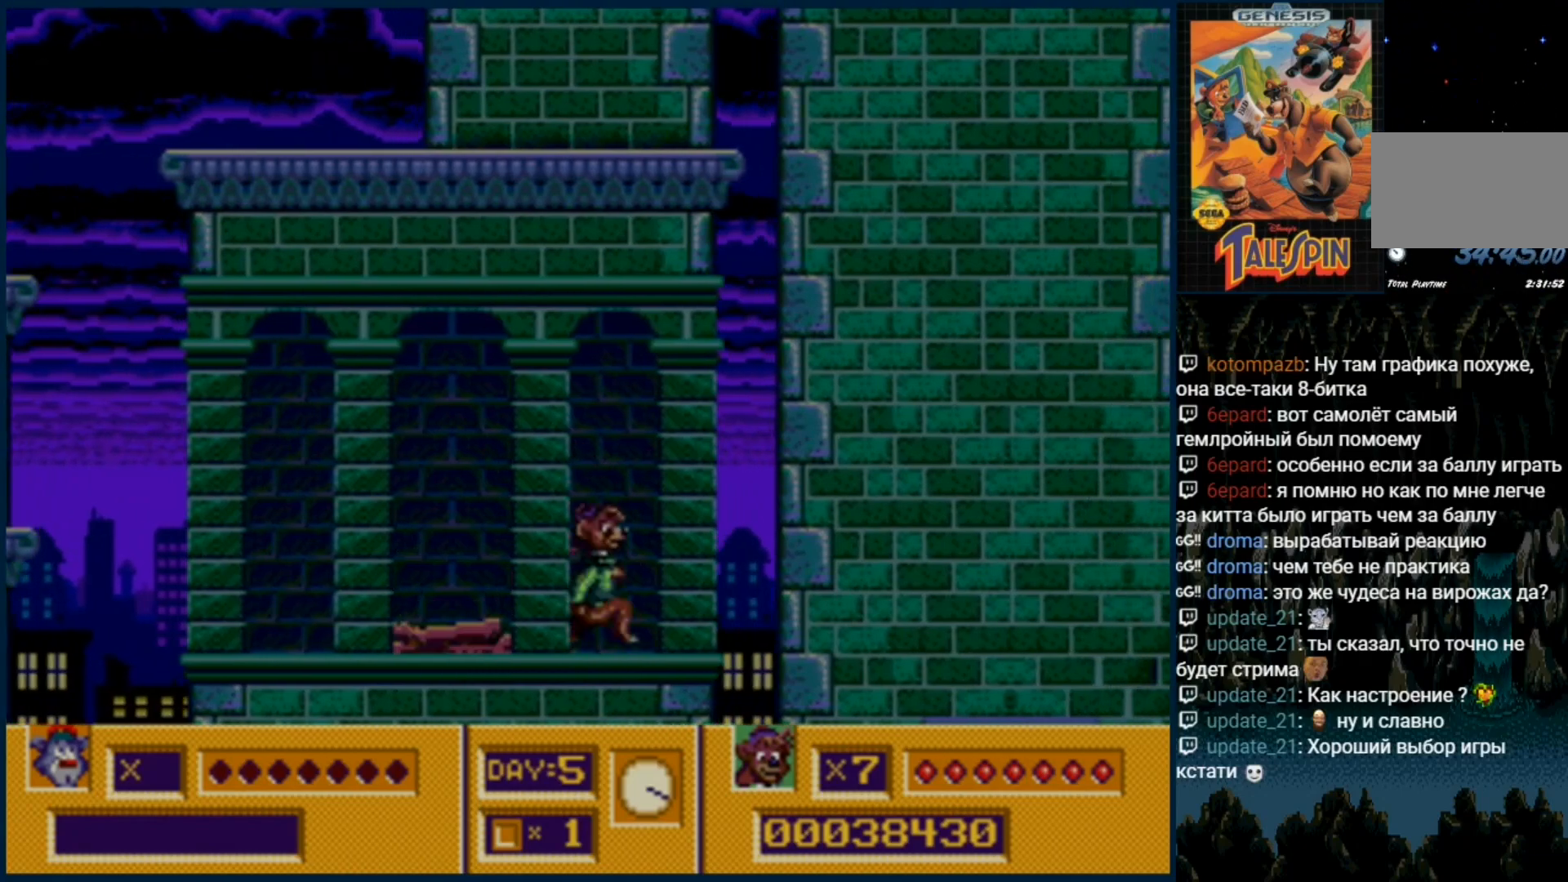
{"buttons": [], "events": []}
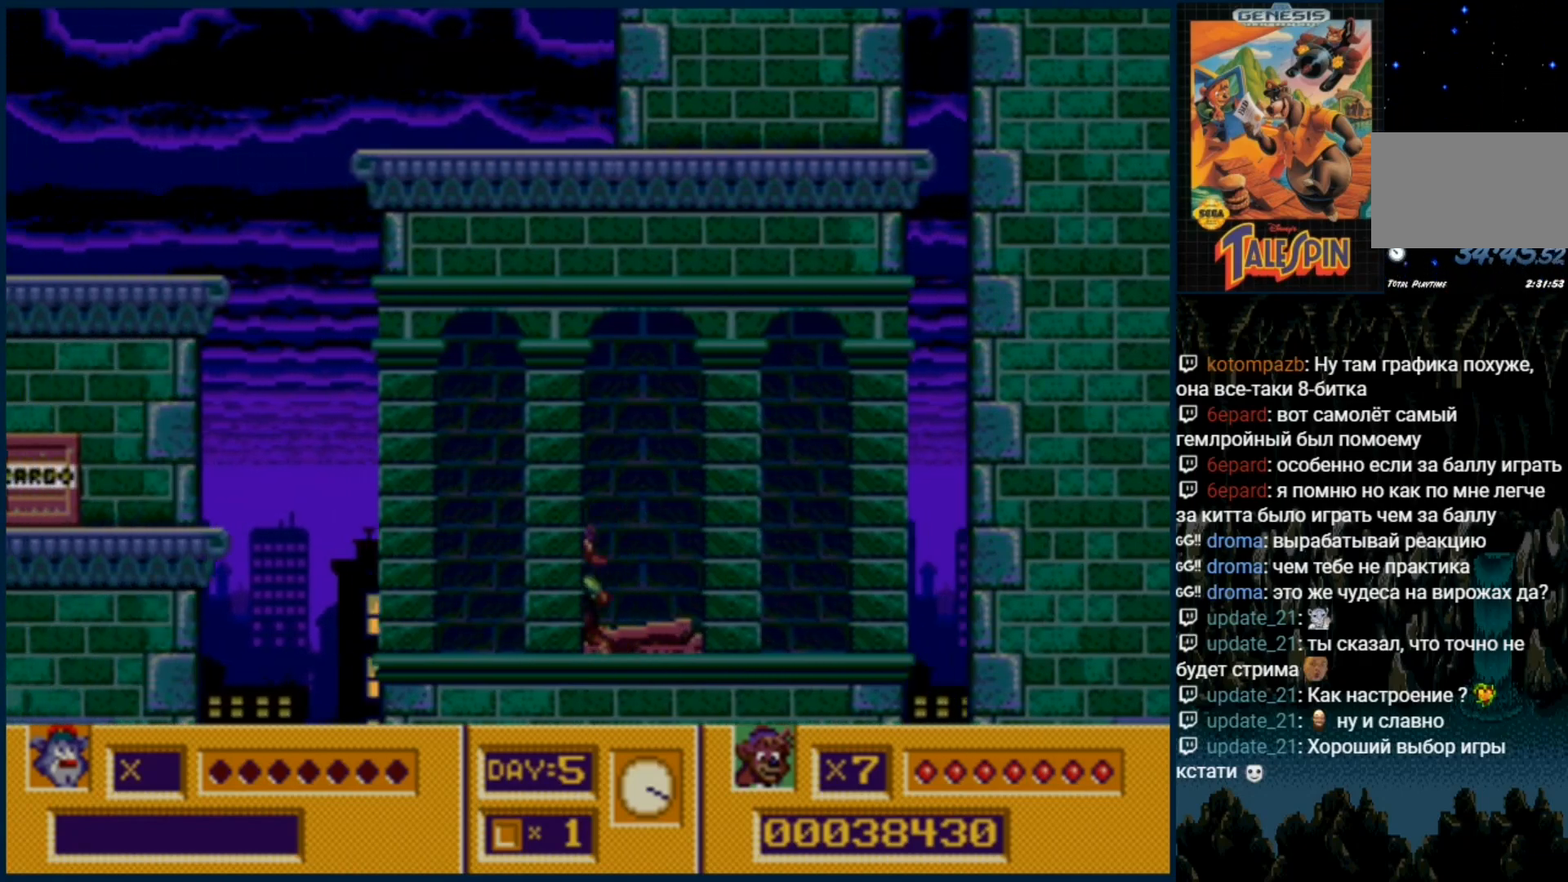
{"buttons": ["C"], "events": [[333, "C", "down"]]}
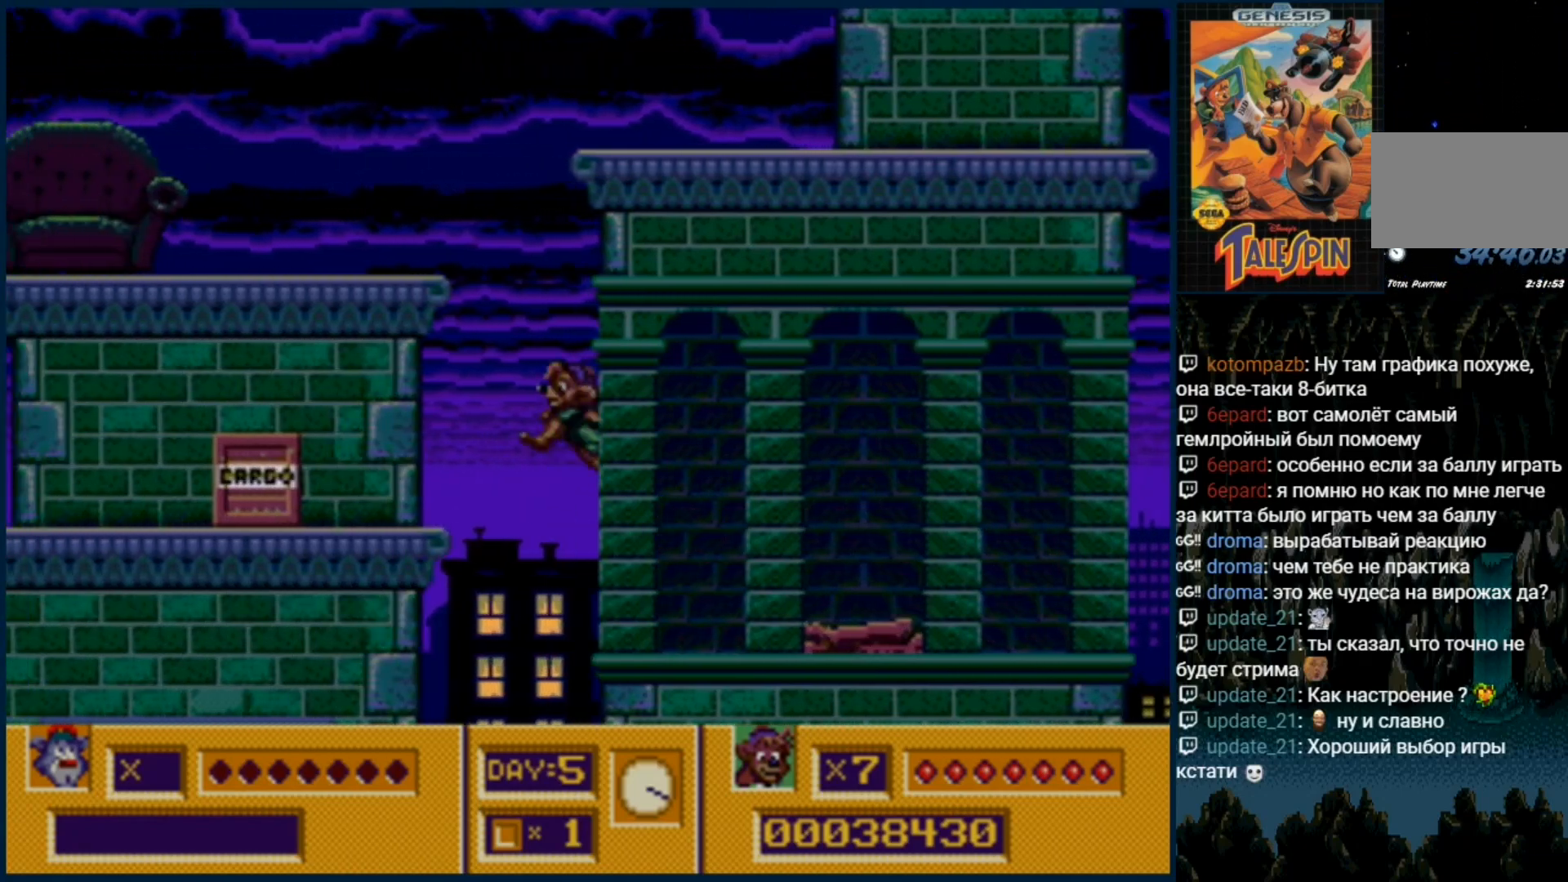
{"buttons": [], "events": [[33, "C", "up"]]}
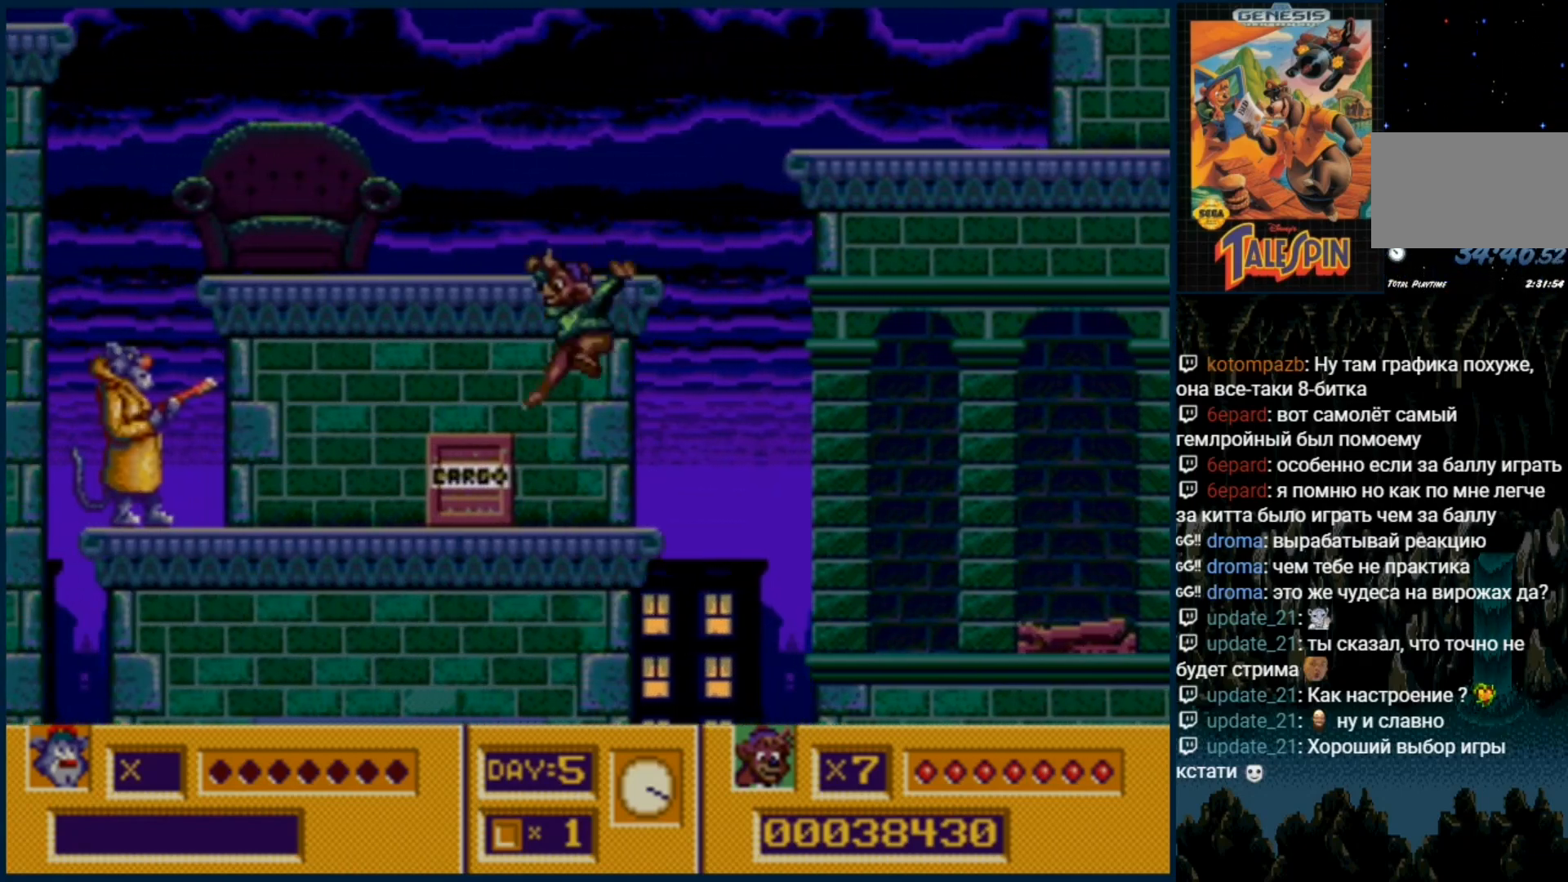
{"buttons": [], "events": [[100, "DPAD_DOWN", "down"], [367, "DPAD_DOWN", "up"]]}
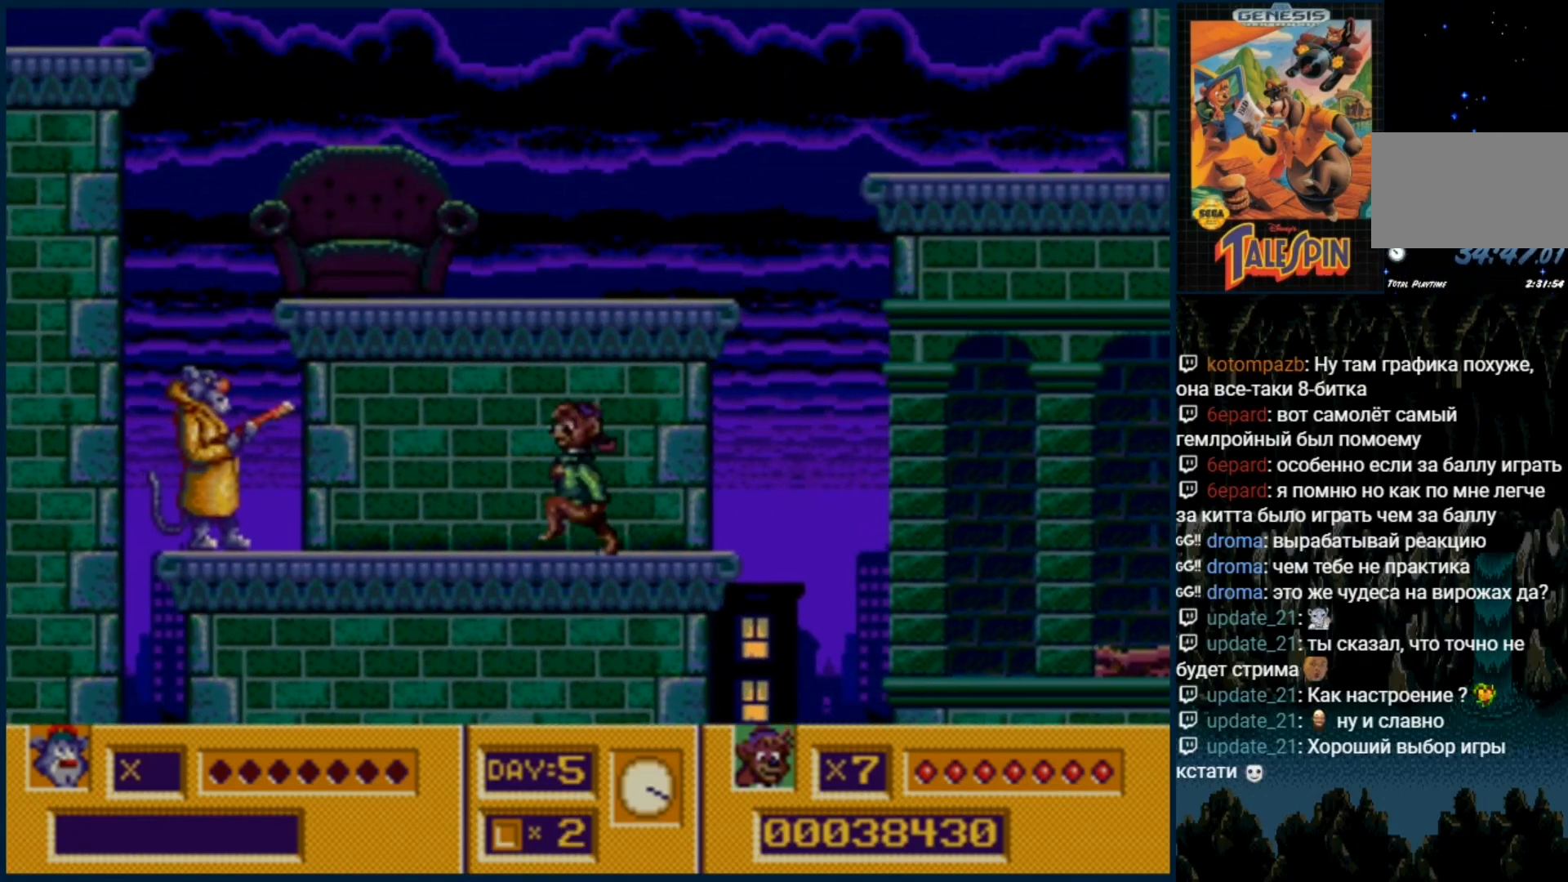
{"buttons": [], "events": [[83, "B", "down"], [167, "B", "up"], [250, "B", "down"], [317, "B", "up"], [400, "B", "down"], [500, "B", "up"]]}
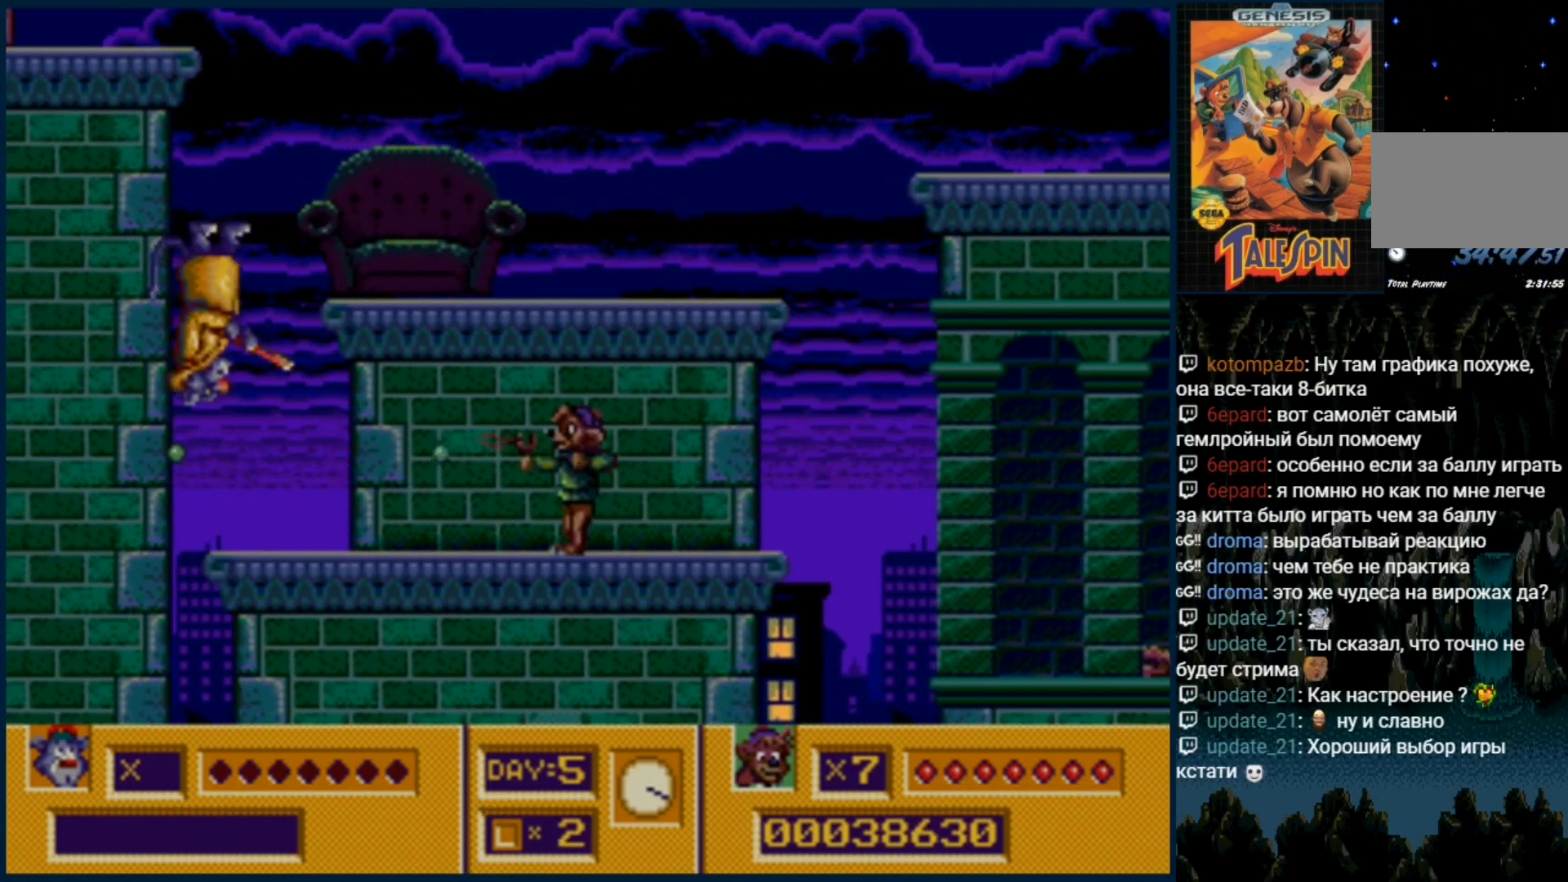
{"buttons": ["C"], "events": [[167, "C", "down"]]}
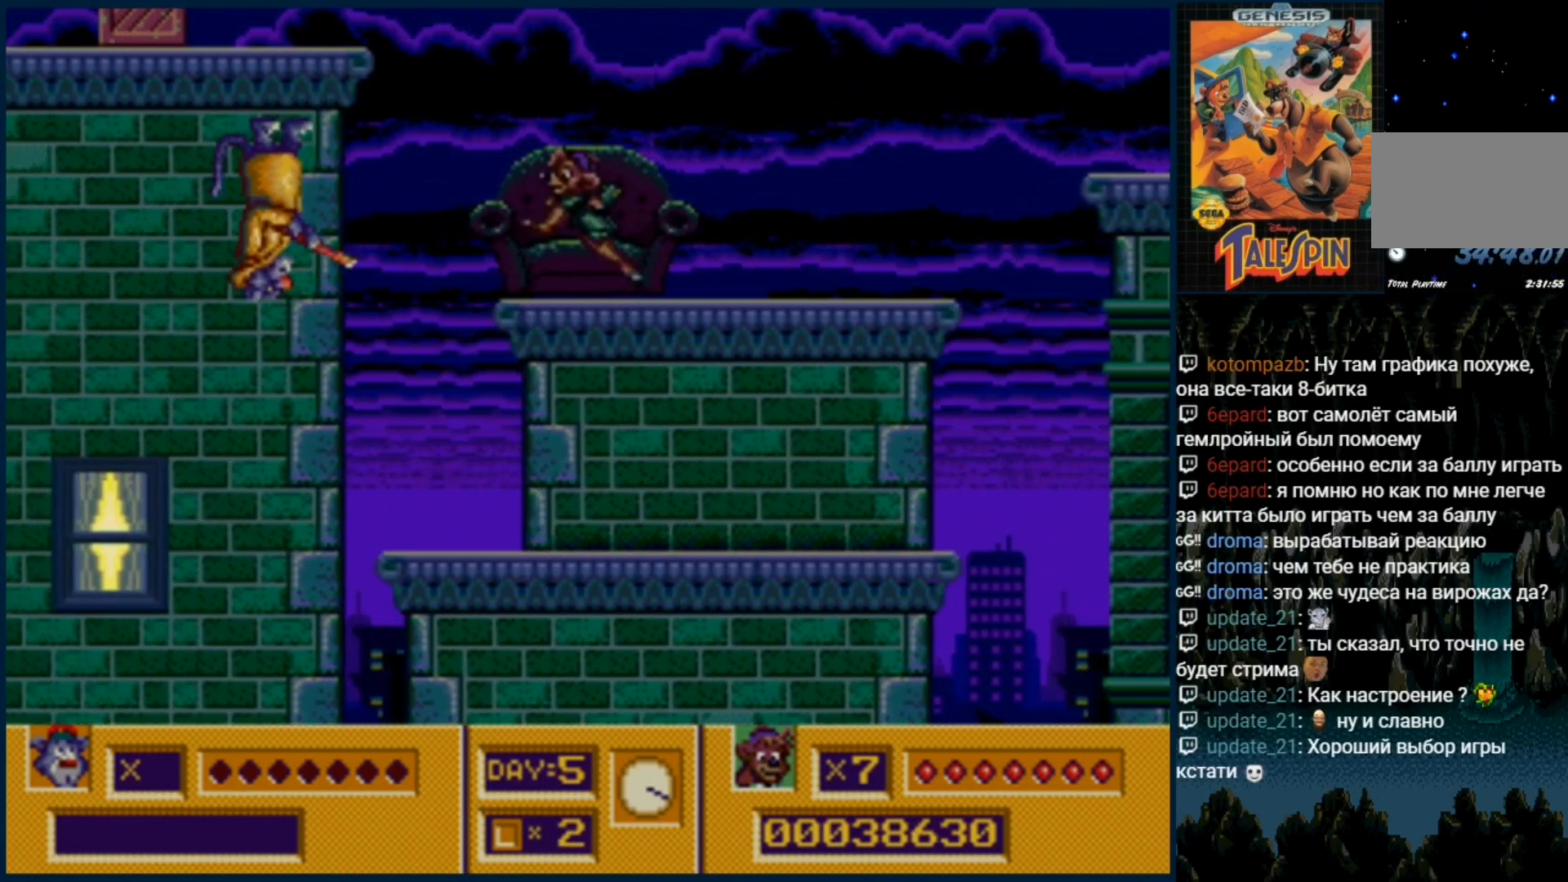
{"buttons": ["C"]}
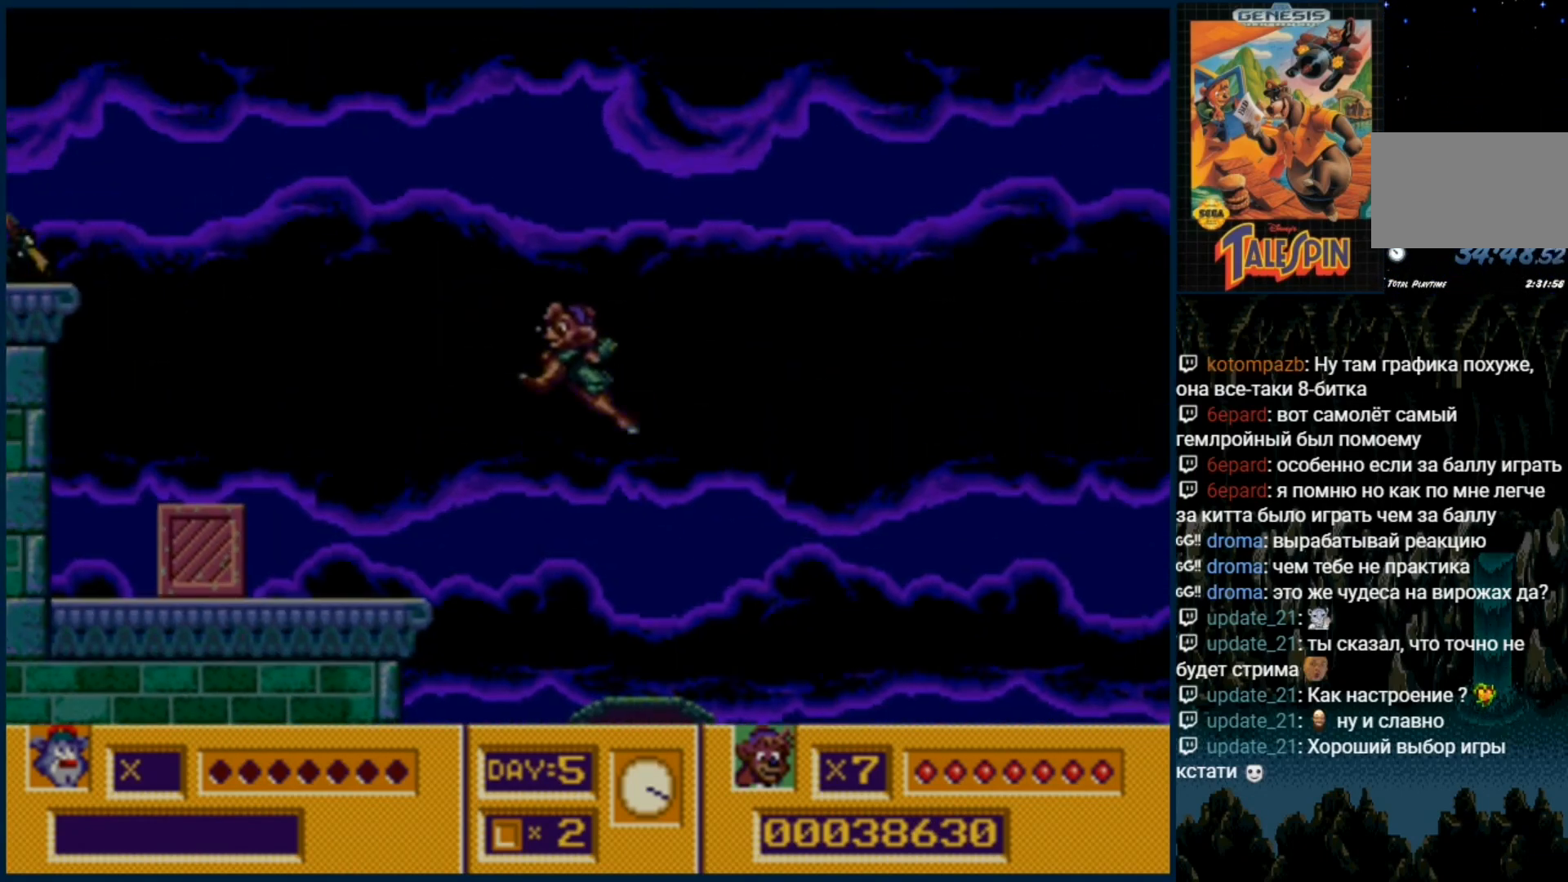
{"buttons": [], "events": [[317, "C", "up"]]}
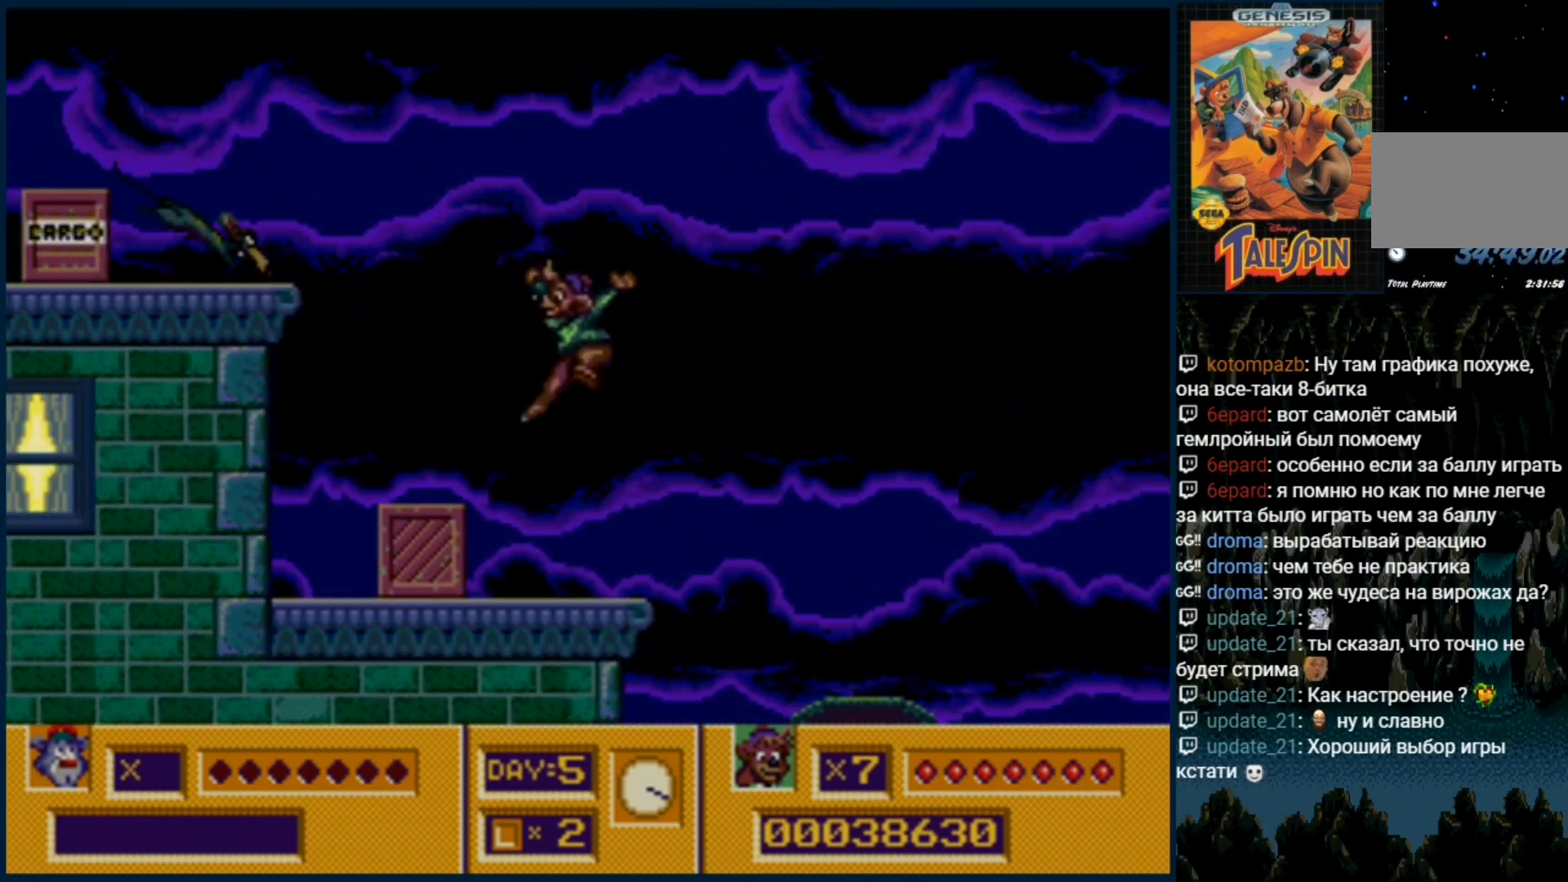
{"buttons": ["C"], "events": [[217, "C", "down"]]}
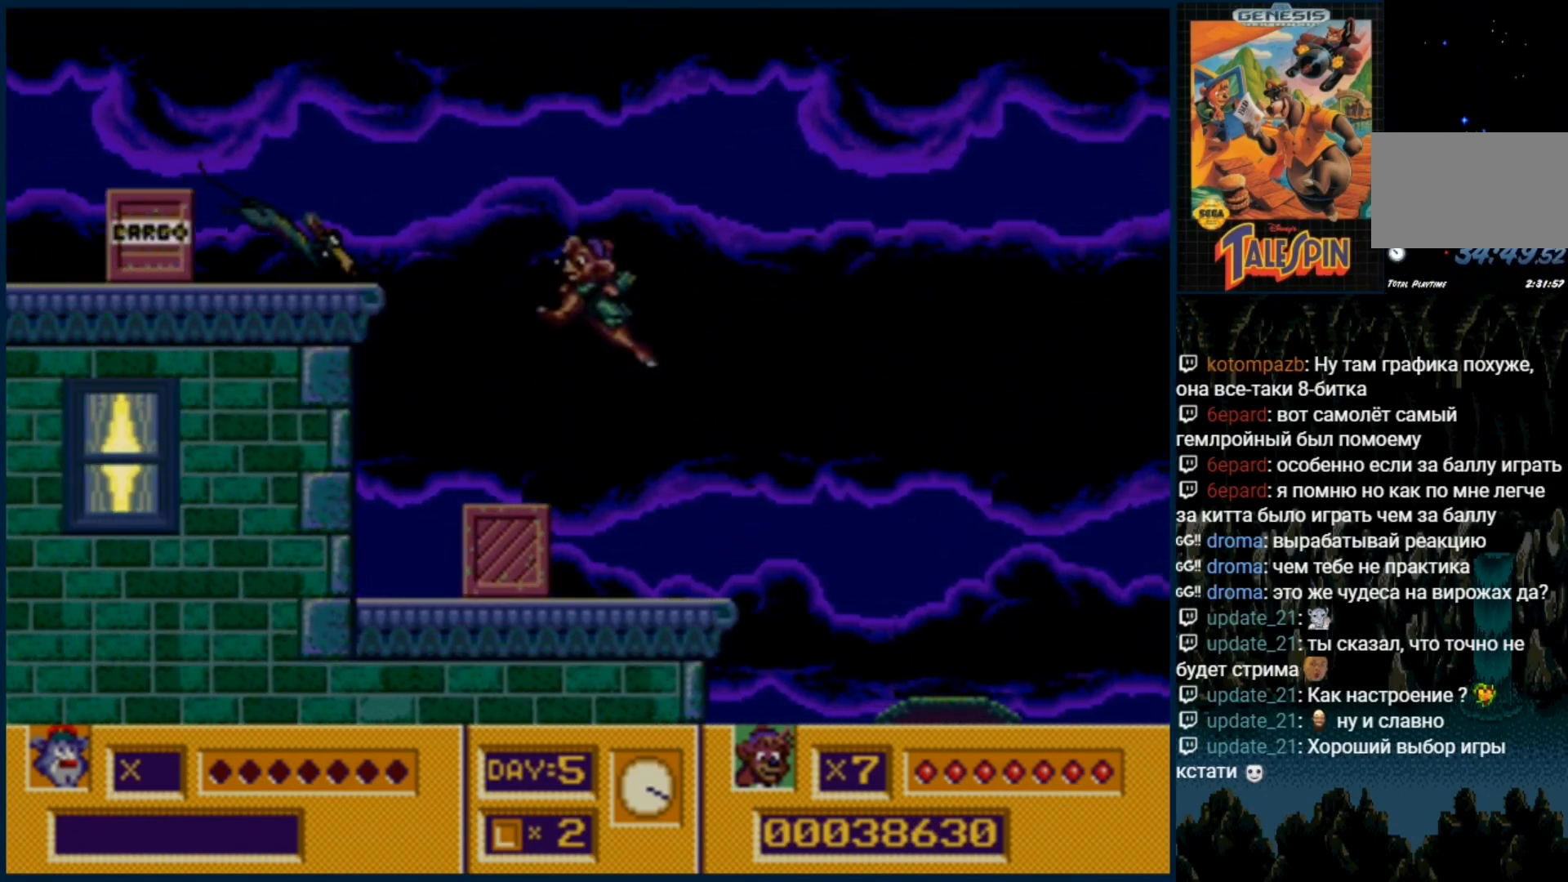
{"buttons": [], "events": [[17, "B", "down"], [133, "B", "up"], [133, "C", "up"]]}
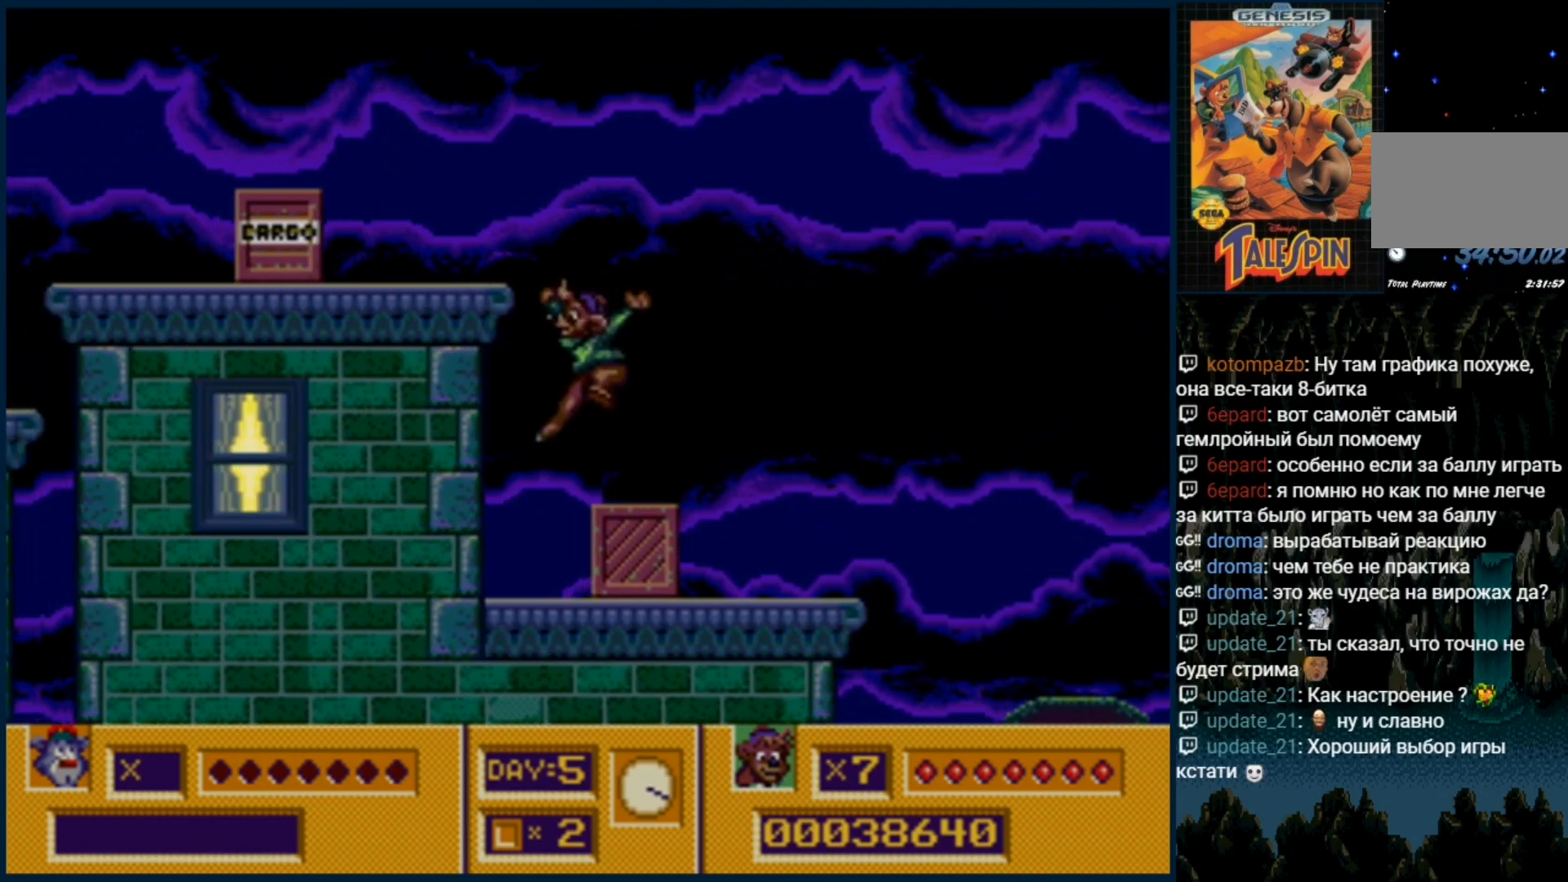
{"buttons": ["C"], "events": [[133, "C", "down"]]}
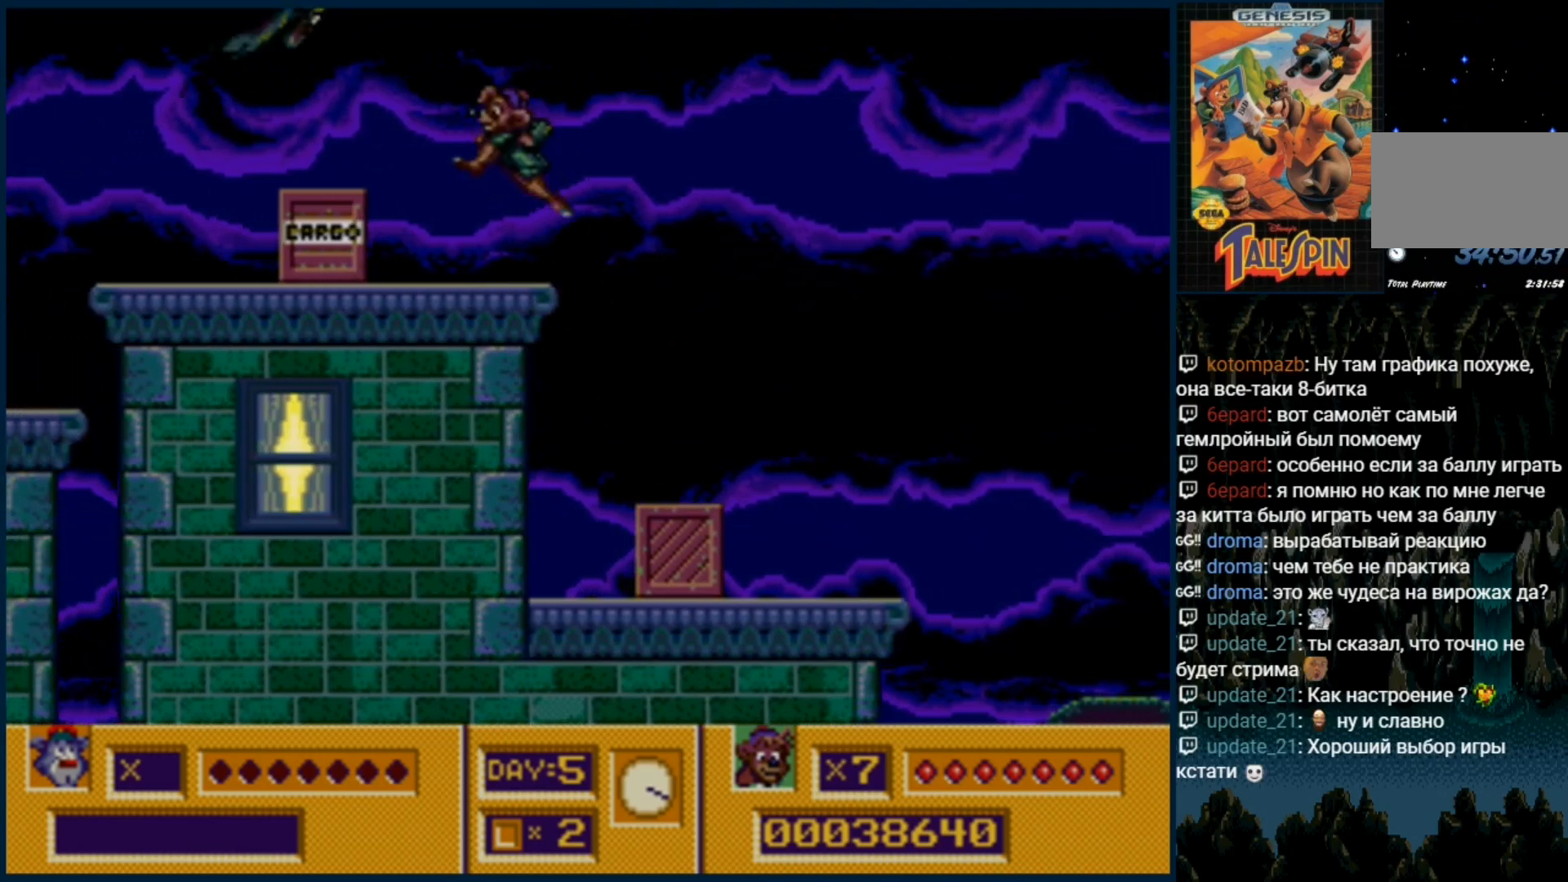
{"buttons": ["DPAD_DOWN"], "events": [[83, "C", "up"], [317, "DPAD_DOWN", "down"]]}
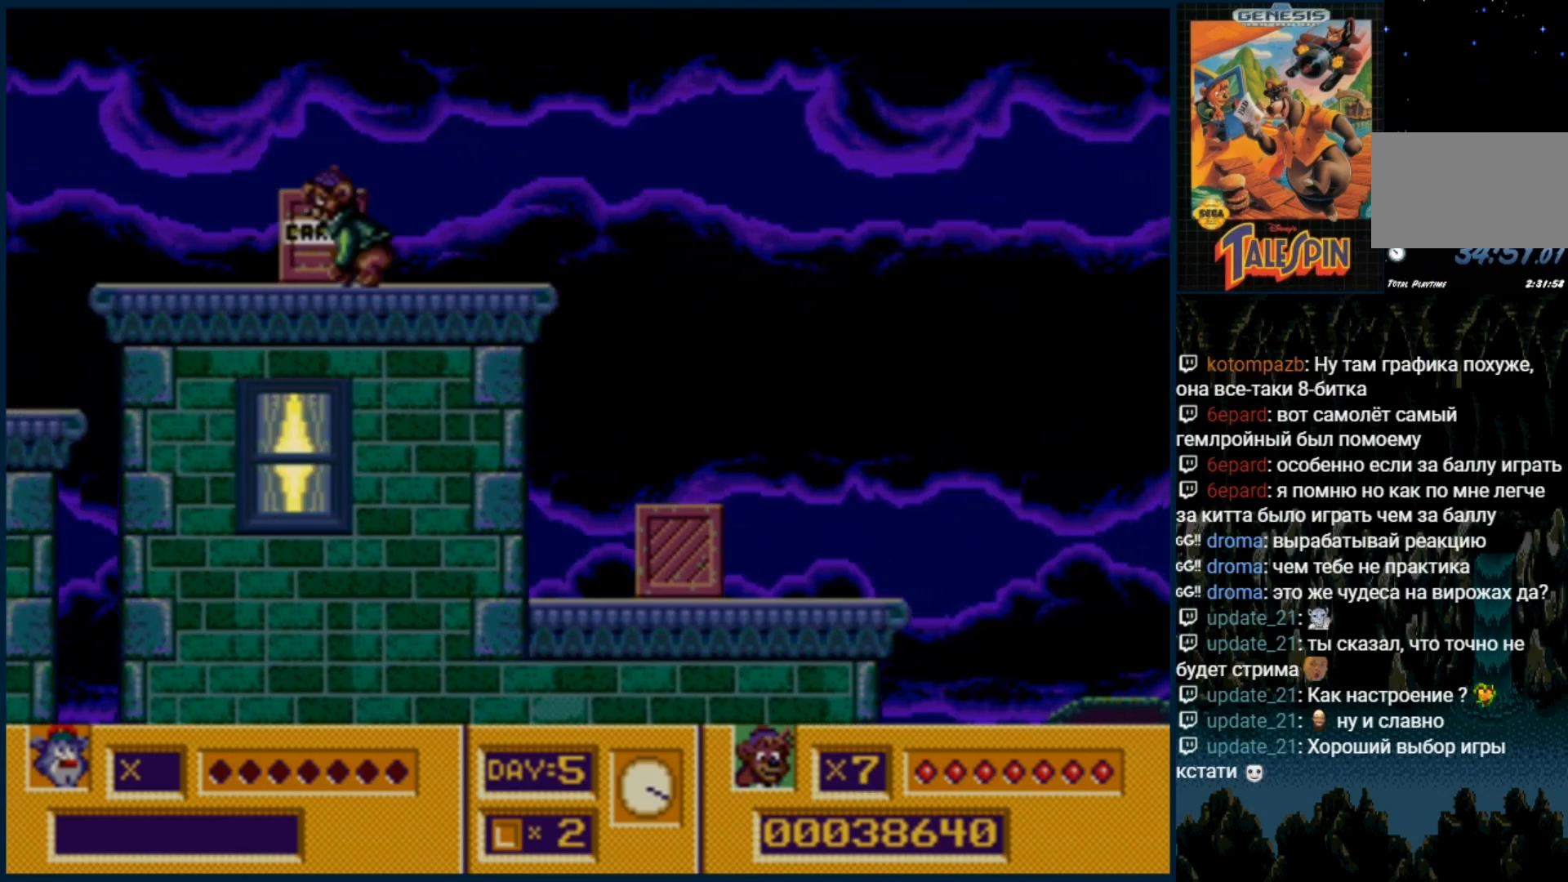
{"buttons": ["DPAD_RIGHT"], "events": [[17, "DPAD_DOWN", "up"], [133, "DPAD_RIGHT", "down"]]}
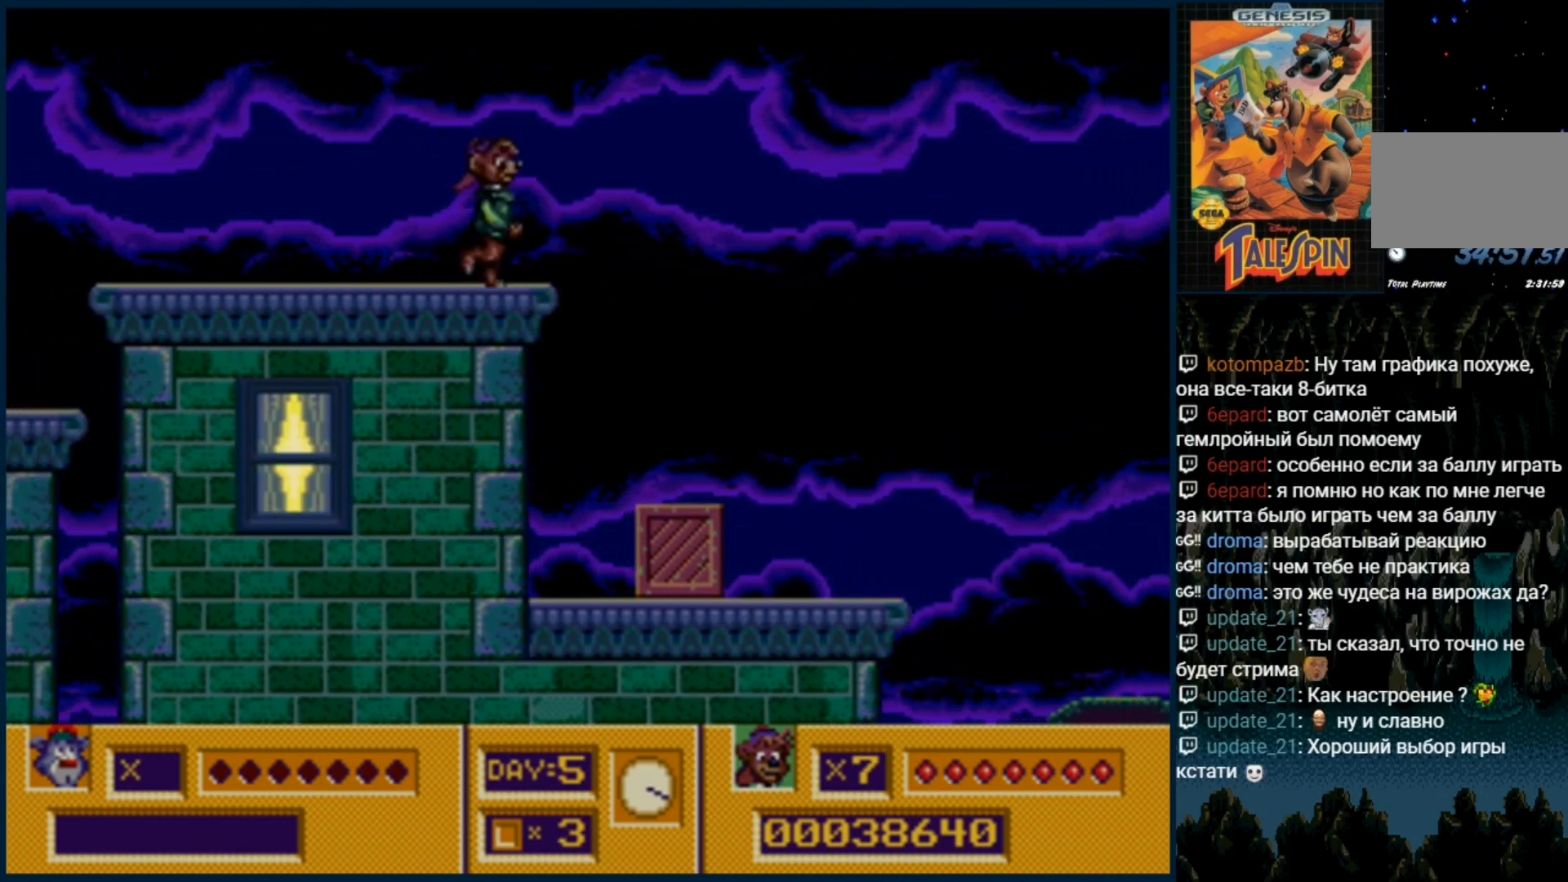
{"buttons": ["DPAD_RIGHT"], "events": []}
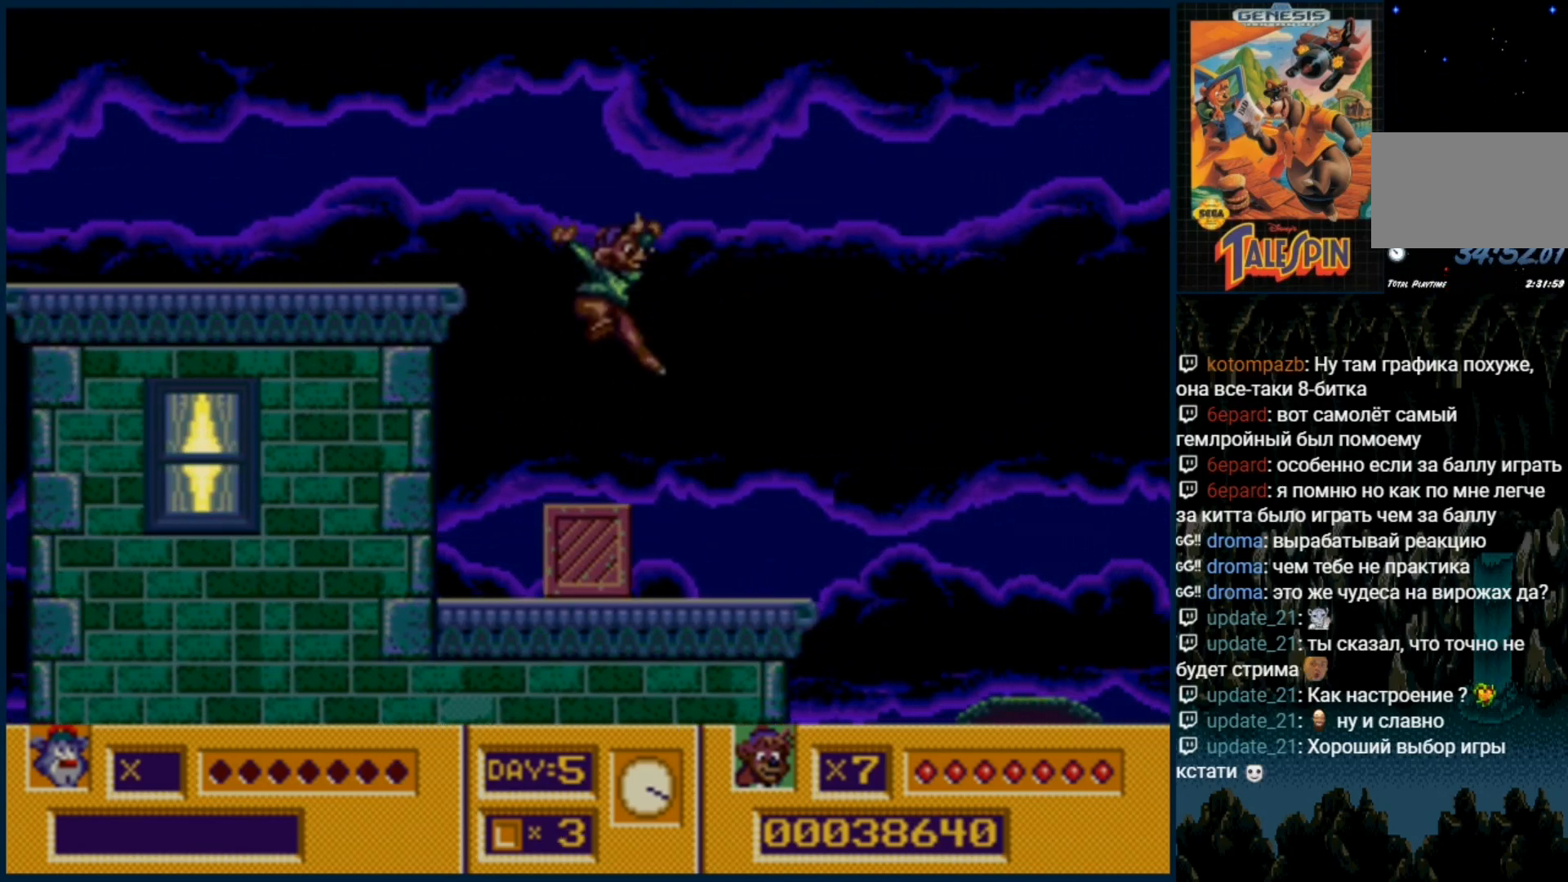
{"buttons": ["DPAD_RIGHT"], "events": []}